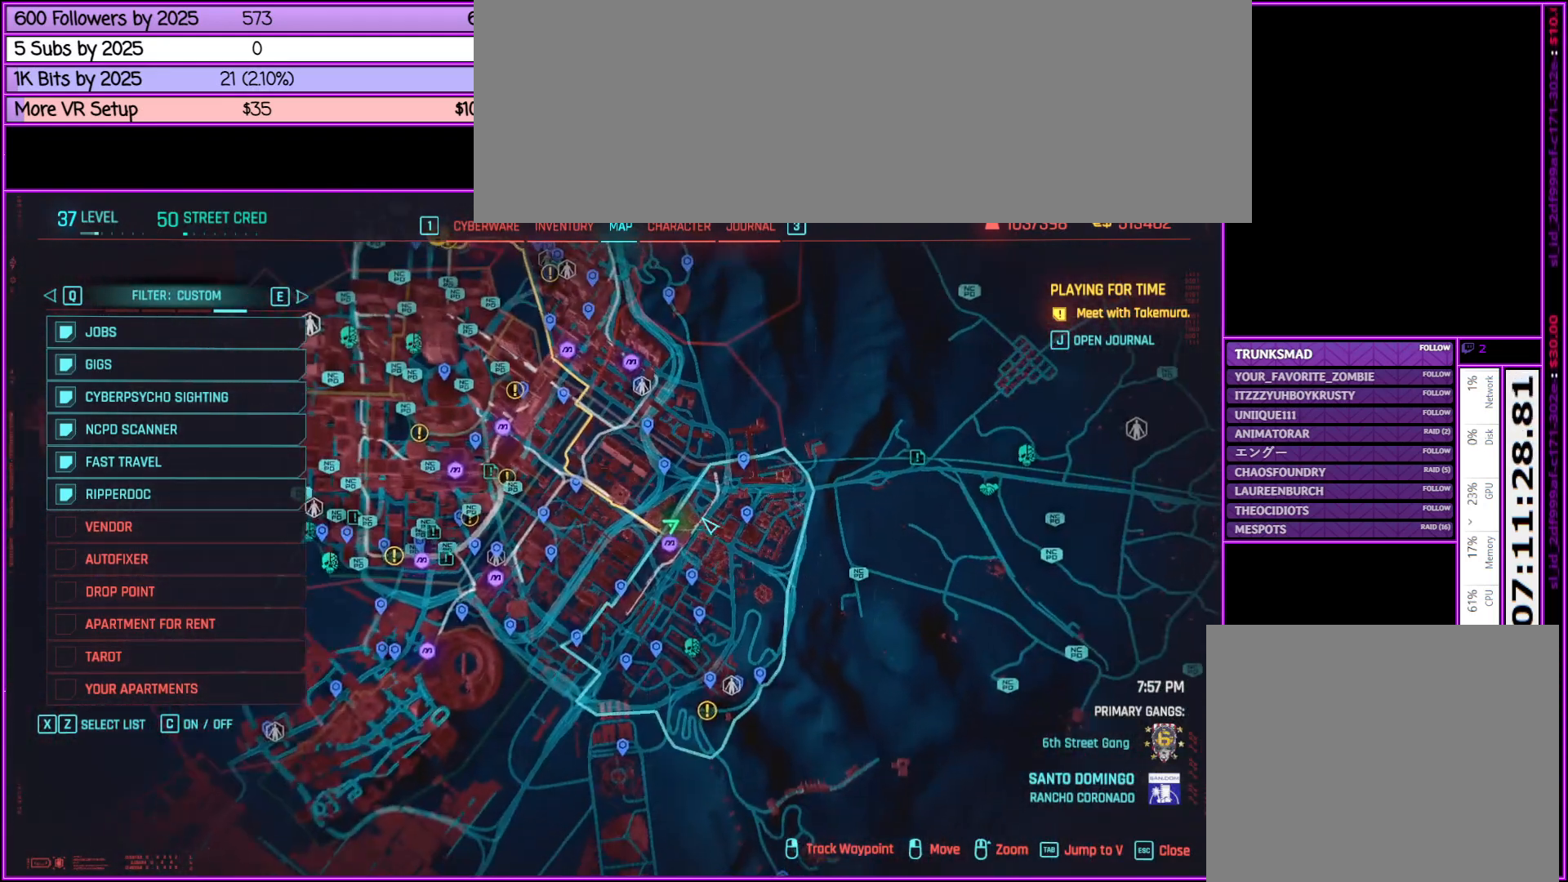
Gameplay with keyboard and mouse; each line is a JSON object with the keys and mouse buttons held at the frame after it. "events" lists presses ("down") and releases ("up") of ".", "/", "0", "1", "2", "3", "4", "5", "6", "7", "8", "9", "a", "alt_l", "alt_r", "b", "backslash", "backspace", "c", "caps_lock", "comma", "ctrl_l", "ctrl_r", "d", "down", "e", "equals", "escape", "f", "f1", "f10", "f11", "f12", "f2", "f3", "f4", "f5", "f6", "f7", "f8", "f9", "g", "h", "i", "j", "k", "l", "lbracket", "left", "m", "minus", "n", "o", "p", "q", "quote", "r", "rbracket", "return", "right", "s", "semicolon", "shift_l", "shift_r", "space", "super", "t", "tab", "tilde", "u", "up", "v", "w", "x", "y", "z", "mouse_left", "mouse_middle", "mouse_right", "mouse_wheel_up" and "mouse_wheel_down" between this image and that frame as [ms after this image, input, new state], when the widget could be followed in between. "mouse_left", "mouse_middle", "mouse_right", "mouse_wheel_up", "mouse_wheel_down" = the "left", "middle", "right", "wheel_up", "wheel_down" buttons of the "mouse" list. No other keys are recorded. Not read: mouse_move.
{"keys": [], "mouse": [], "events": []}
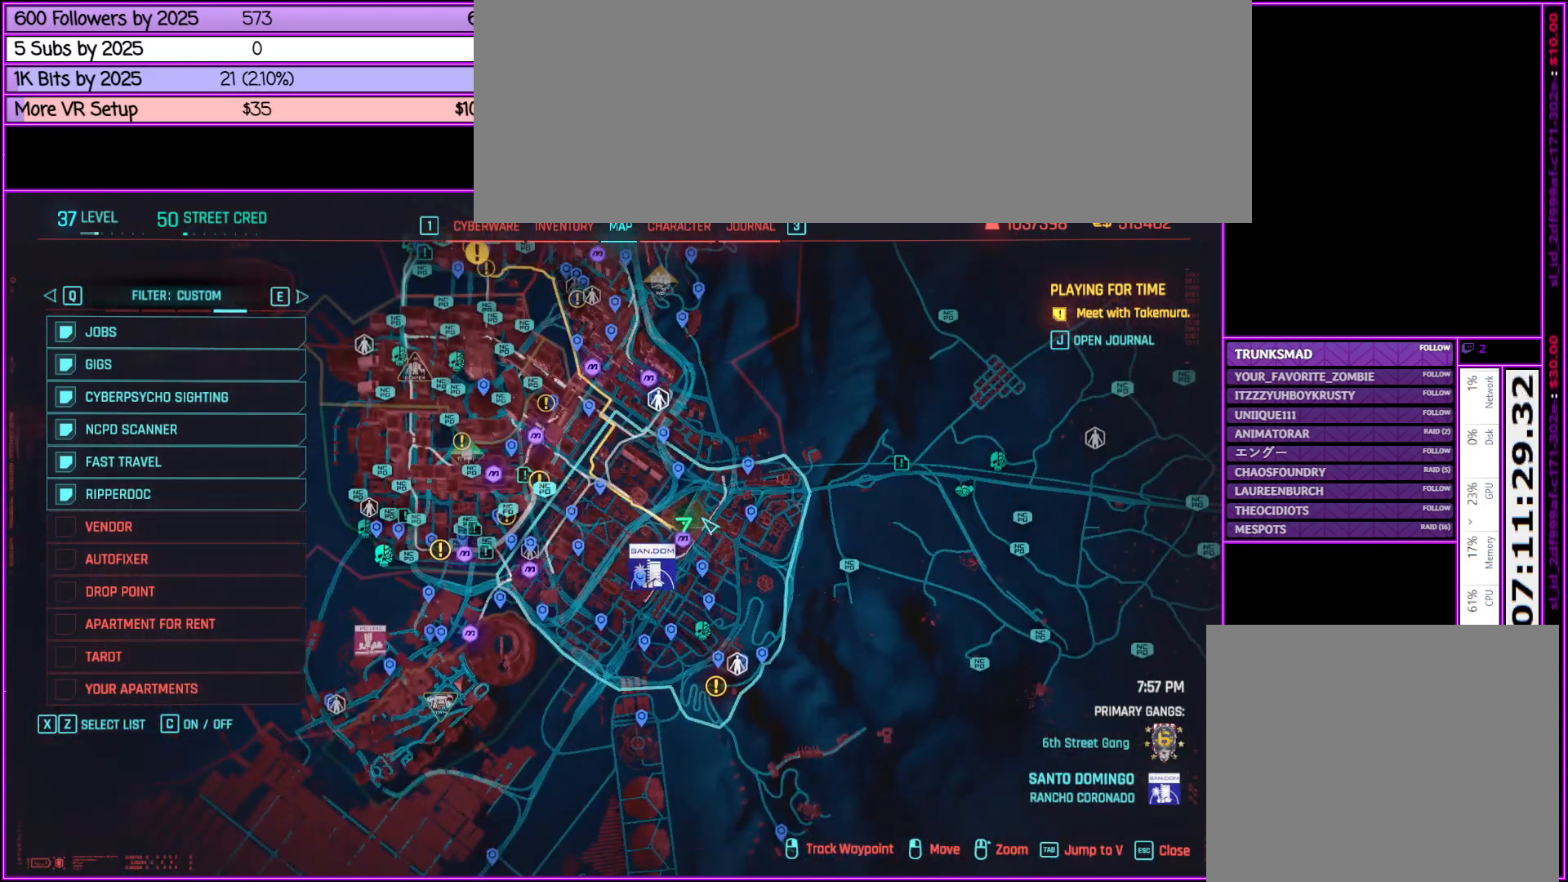
{"keys": [], "mouse": [], "events": []}
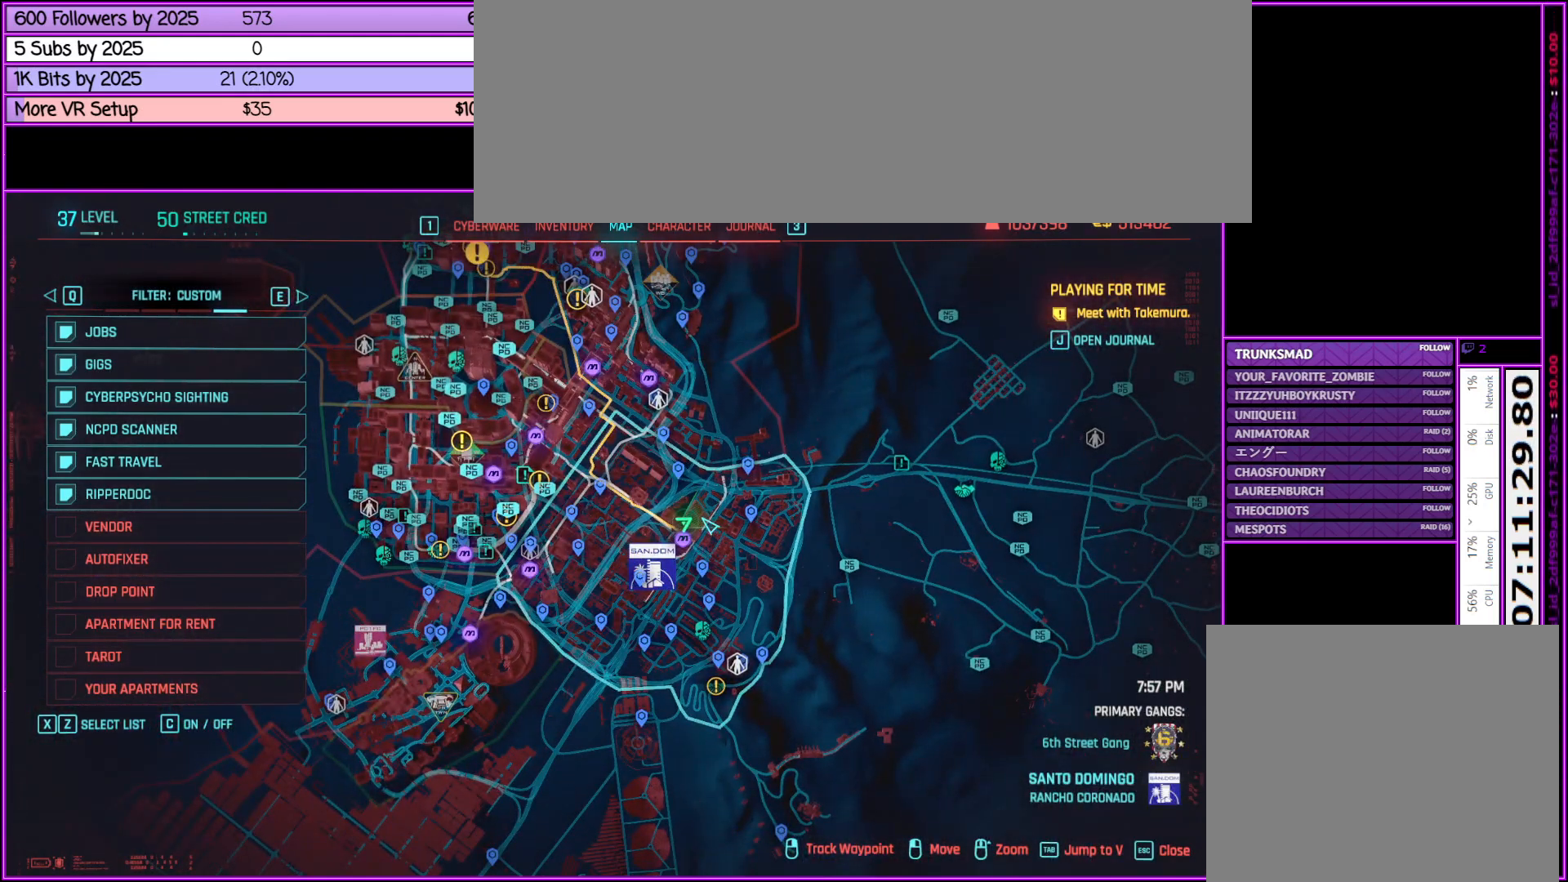
{"keys": [], "mouse": [], "events": []}
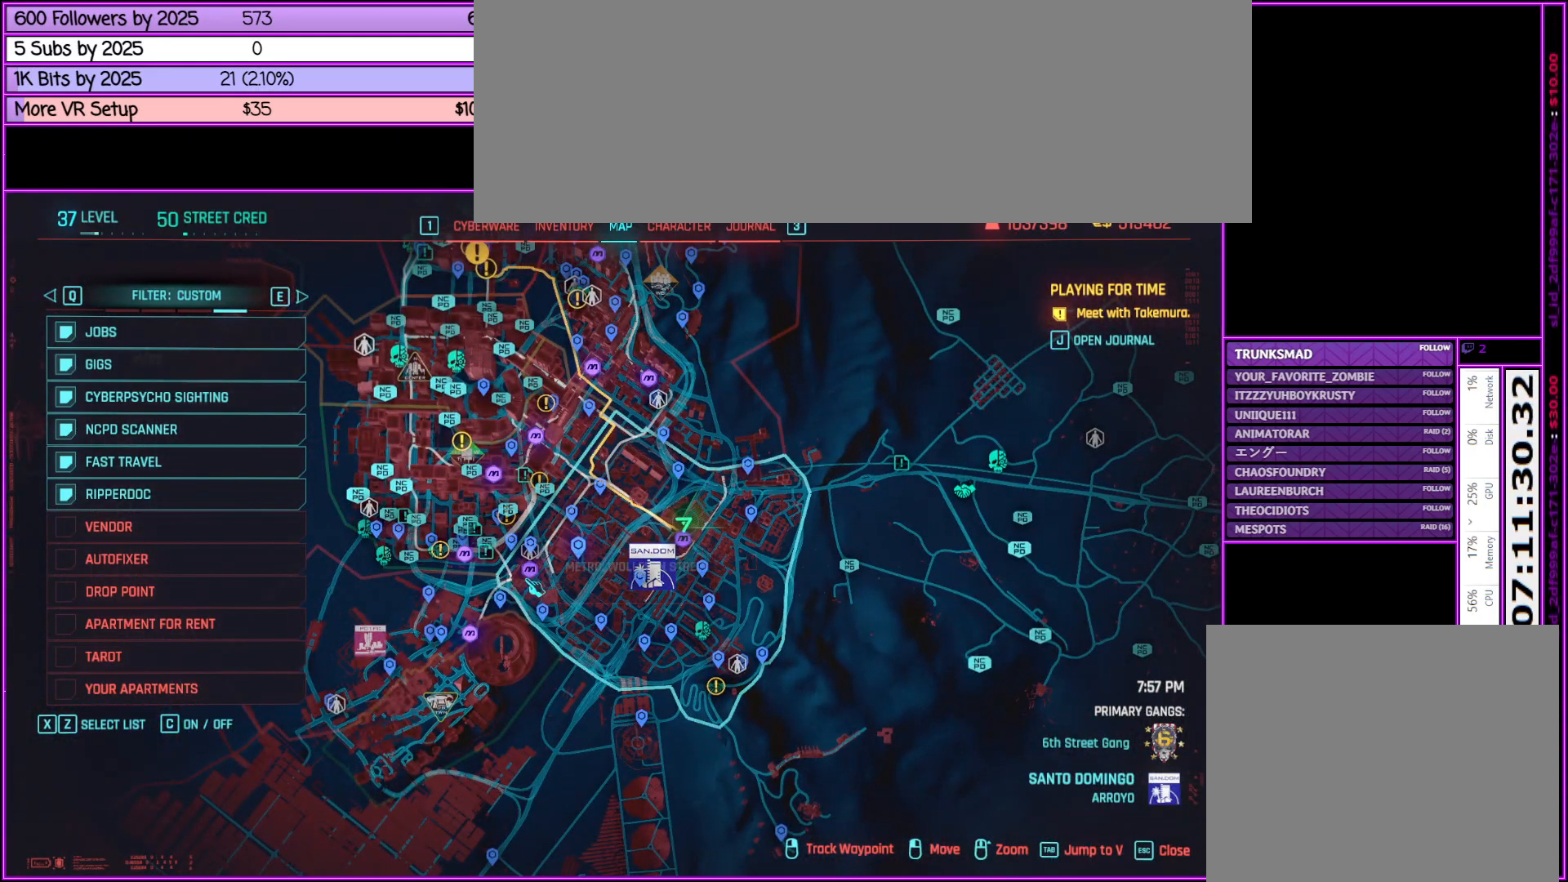
{"keys": [], "mouse": [], "events": [[33, "mouse_wheel_down", "down"], [117, "mouse_wheel_down", "up"]]}
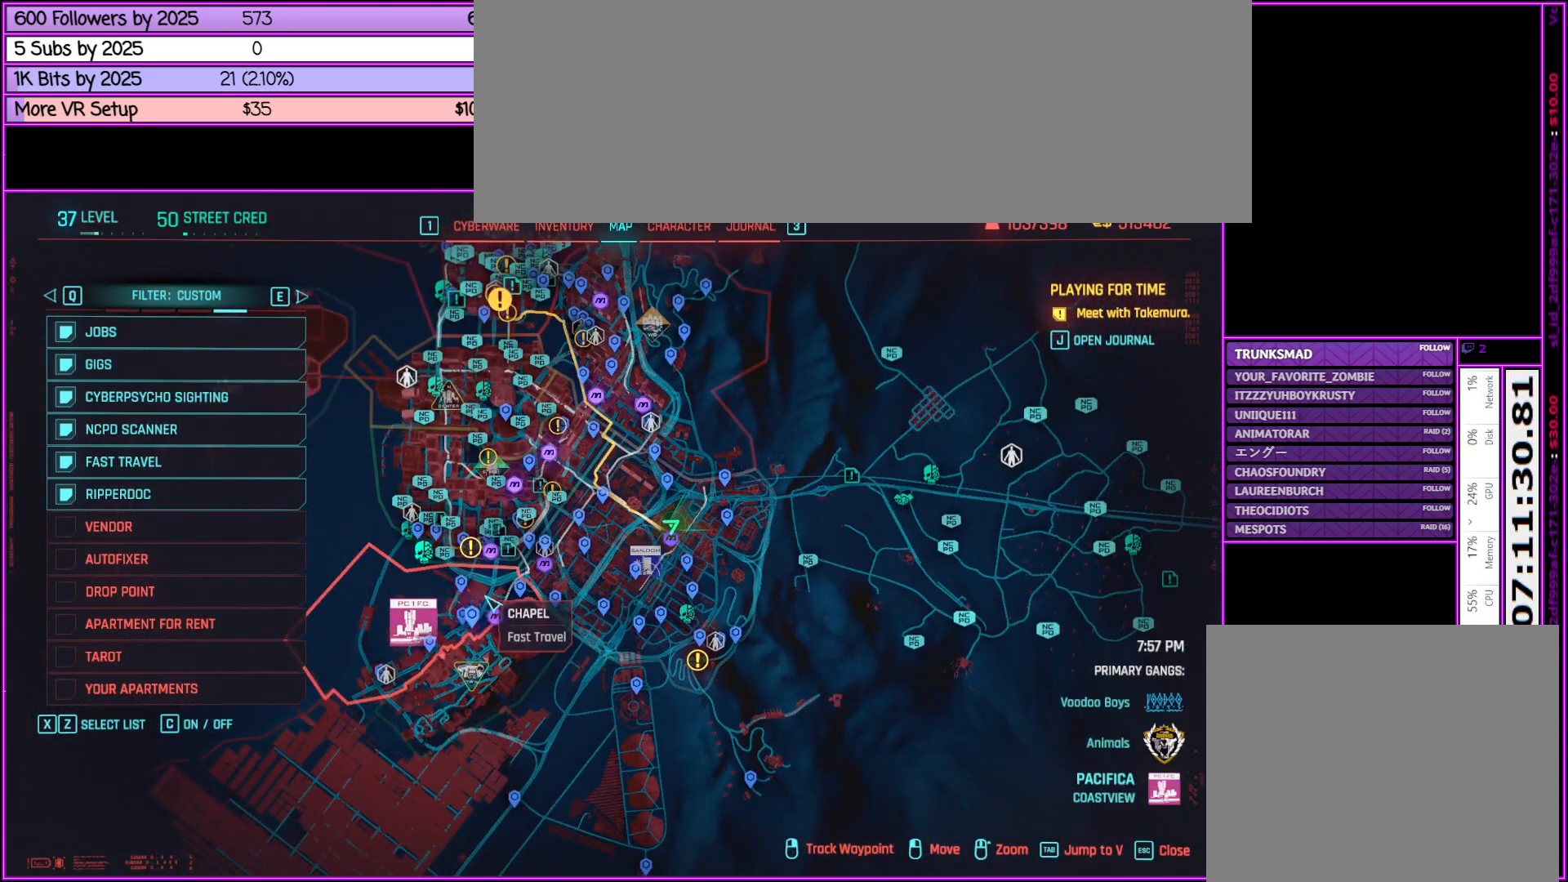
{"keys": [], "mouse": [], "events": []}
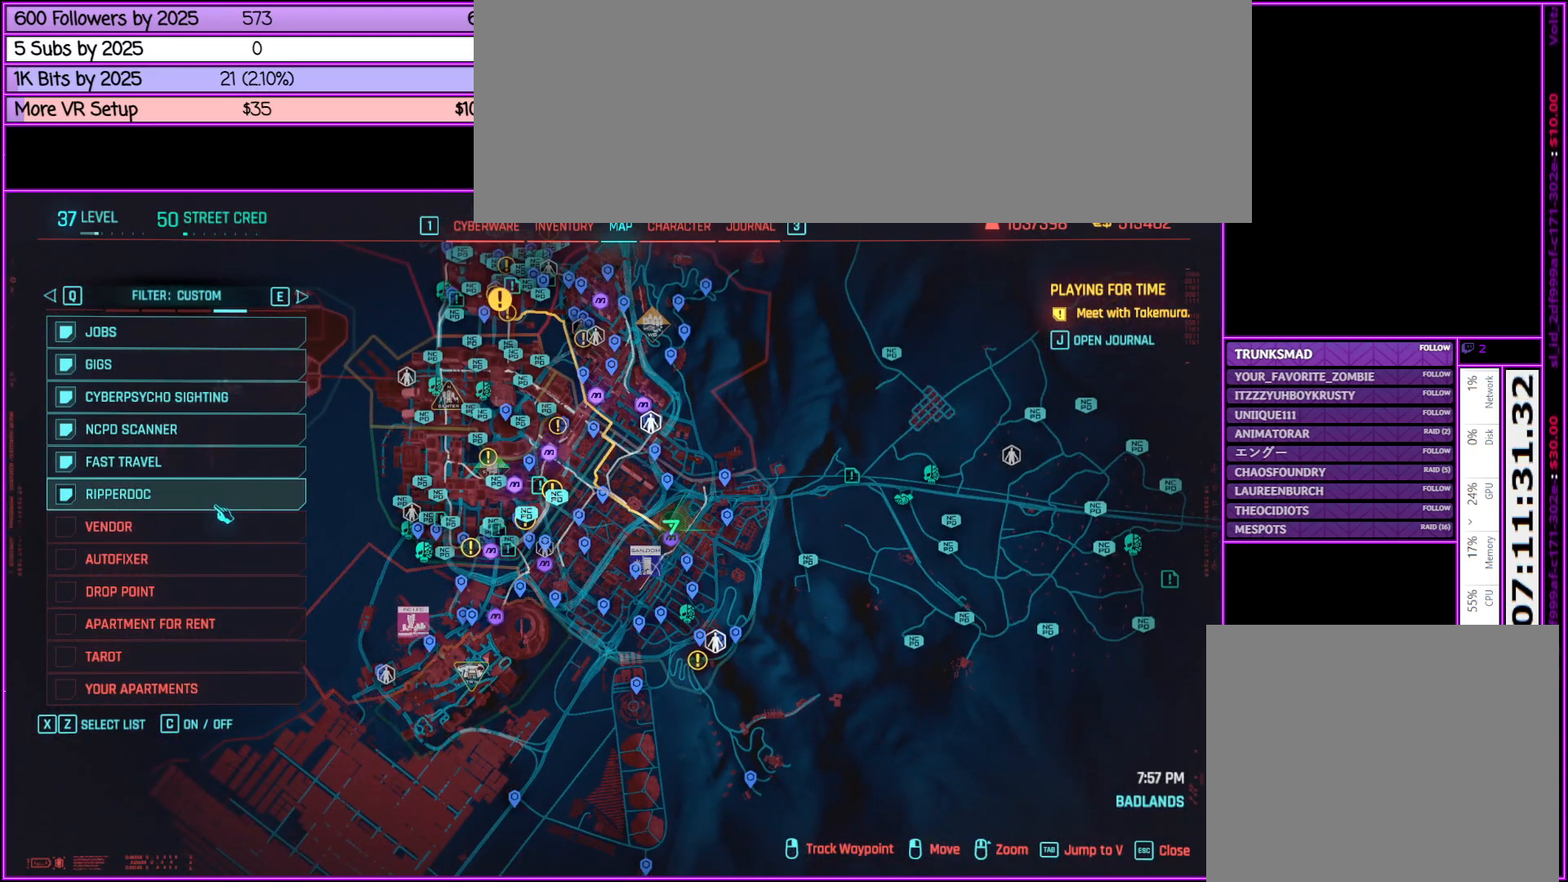
{"keys": [], "mouse": [], "events": []}
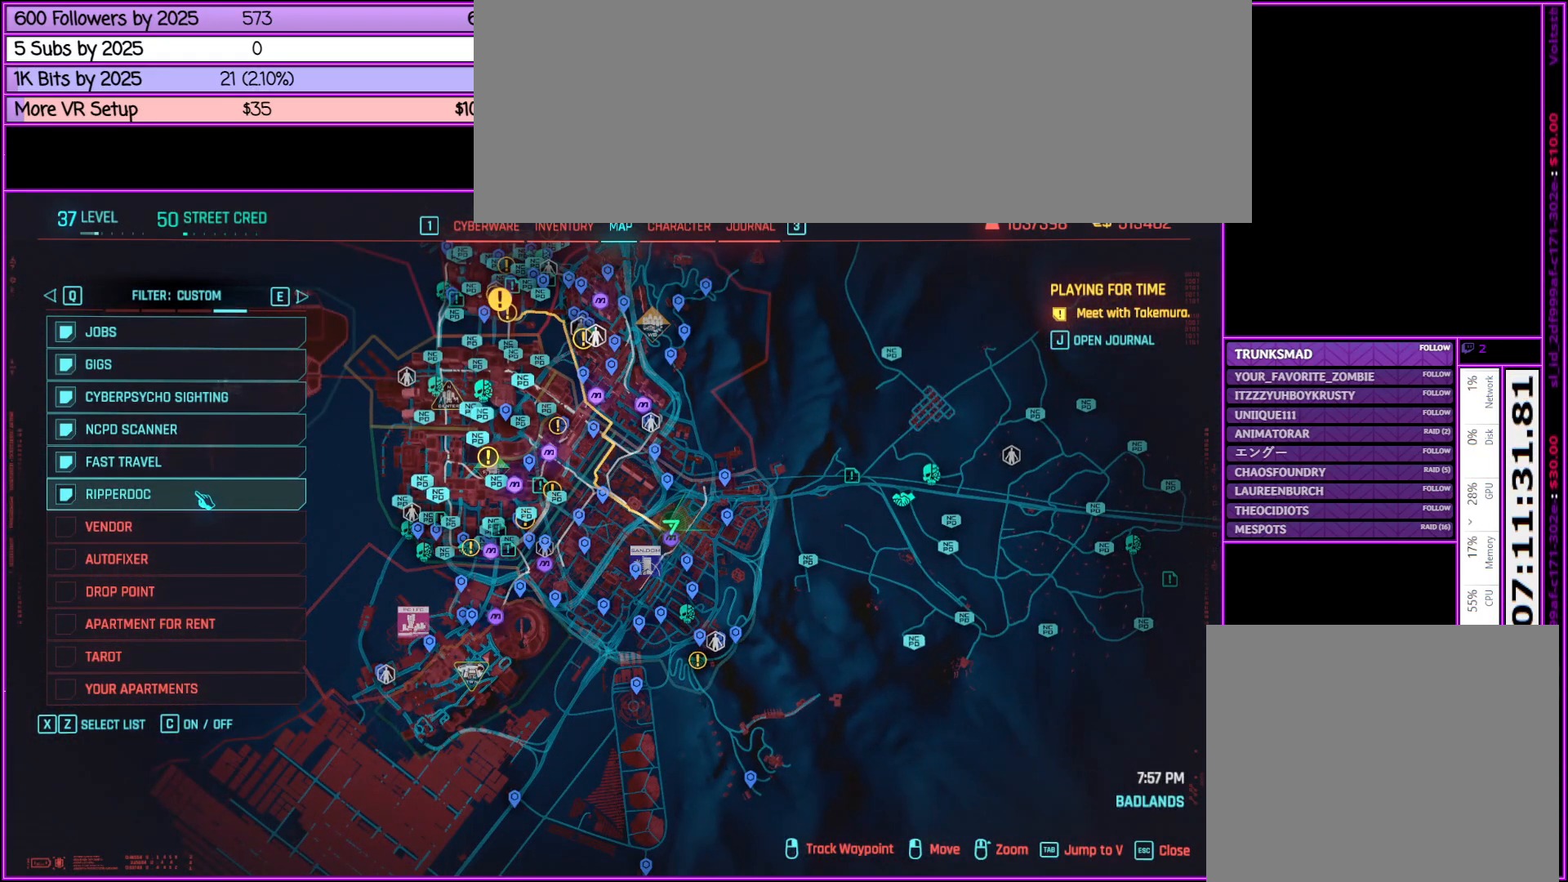
{"keys": [], "mouse": [], "events": [[117, "mouse_left", "down"], [217, "mouse_left", "up"]]}
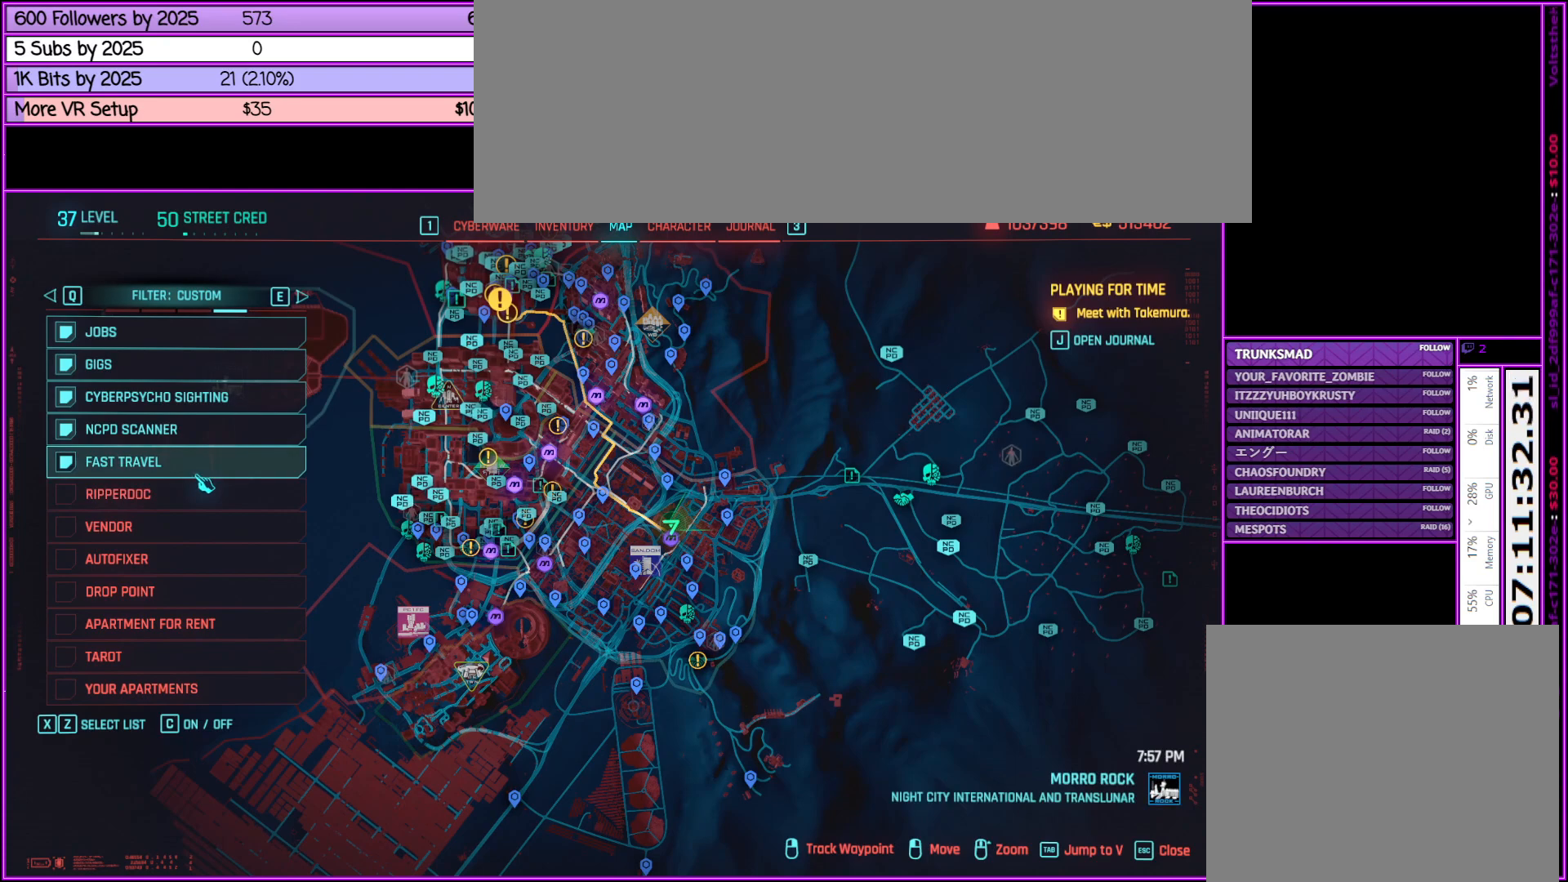
{"keys": [], "mouse": [], "events": []}
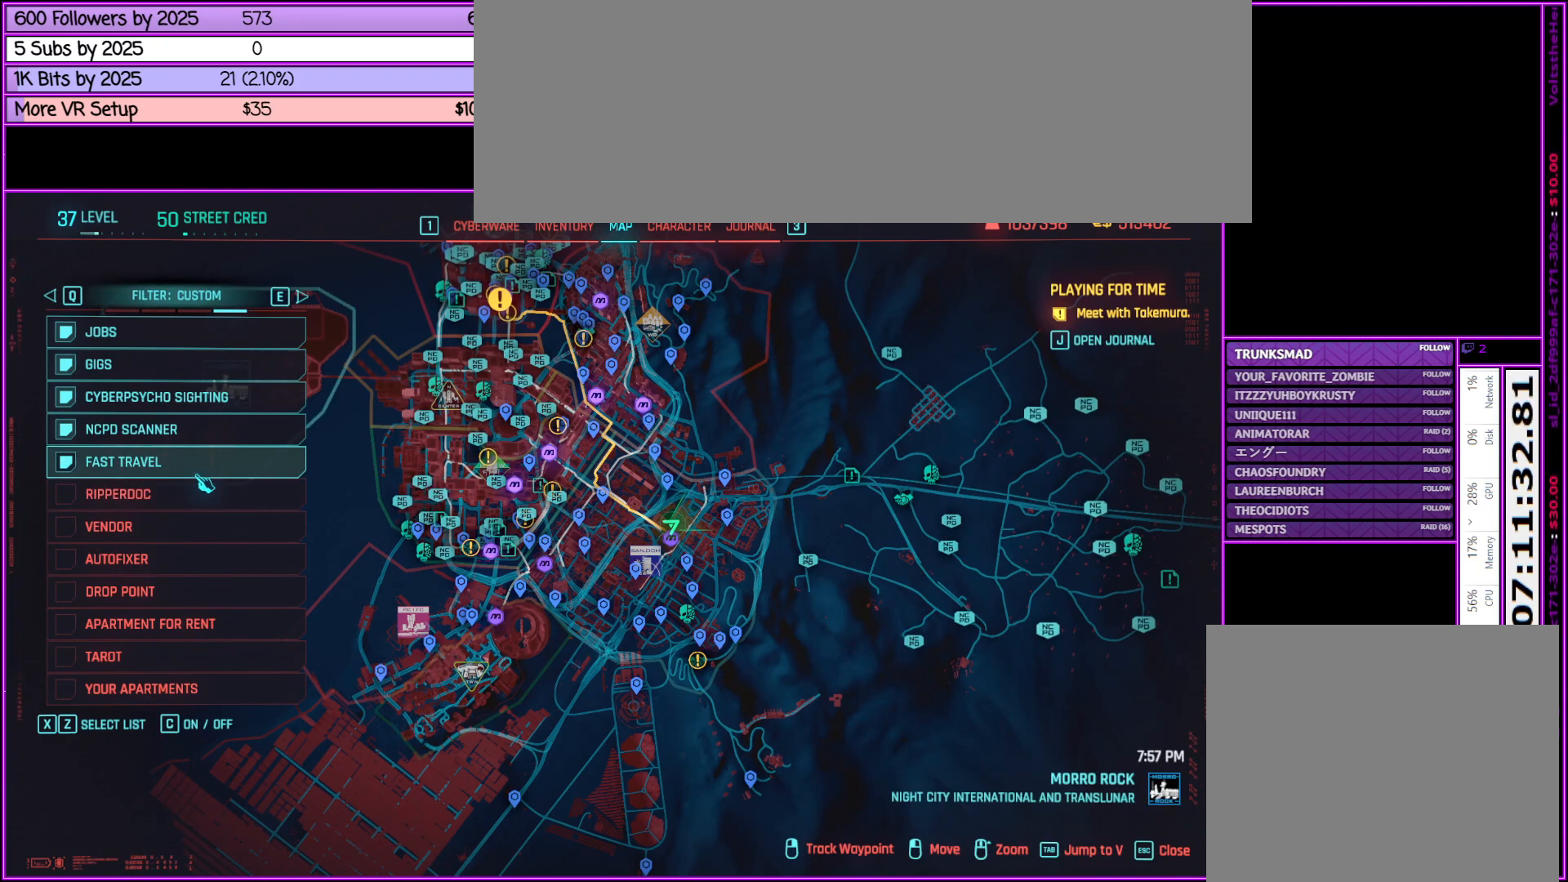
{"keys": [], "mouse": [], "events": [[150, "mouse_left", "down"], [350, "mouse_left", "up"]]}
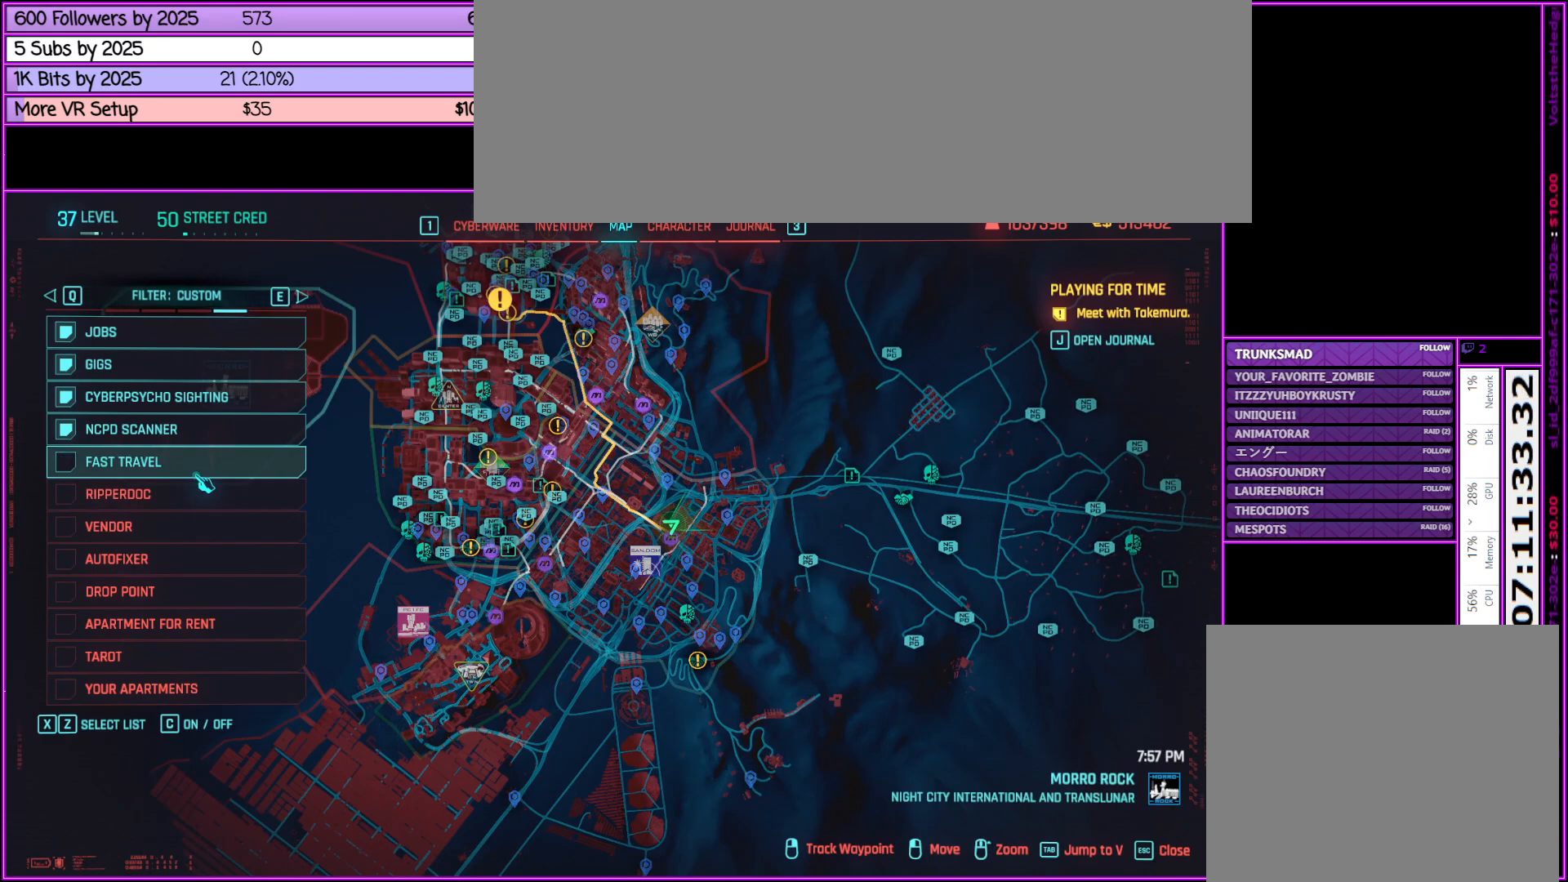
{"keys": [], "mouse": [], "events": []}
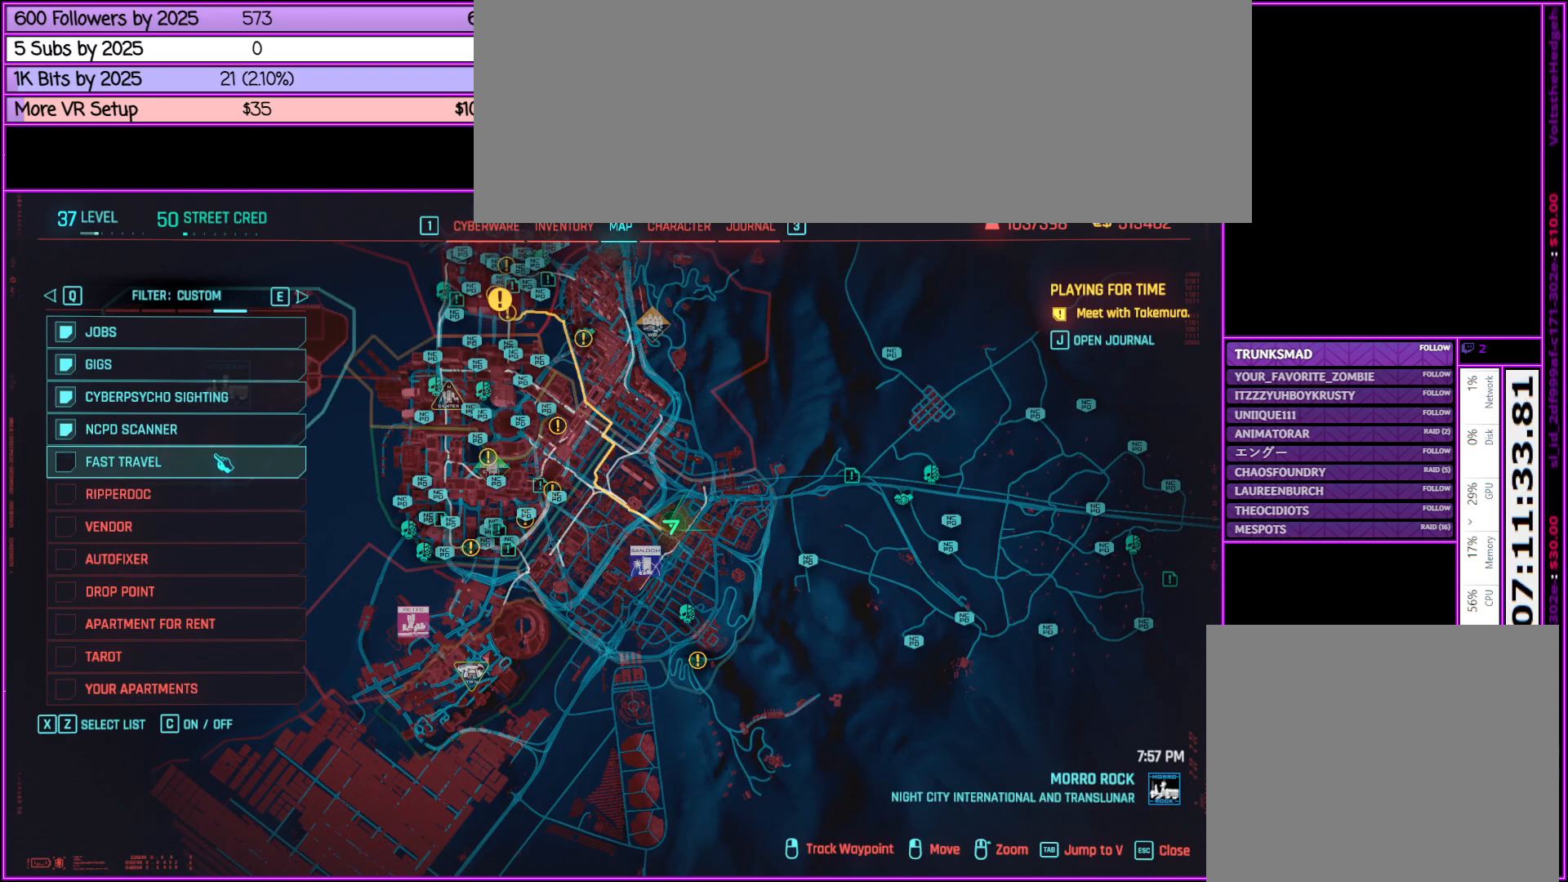
{"keys": [], "mouse": [], "events": []}
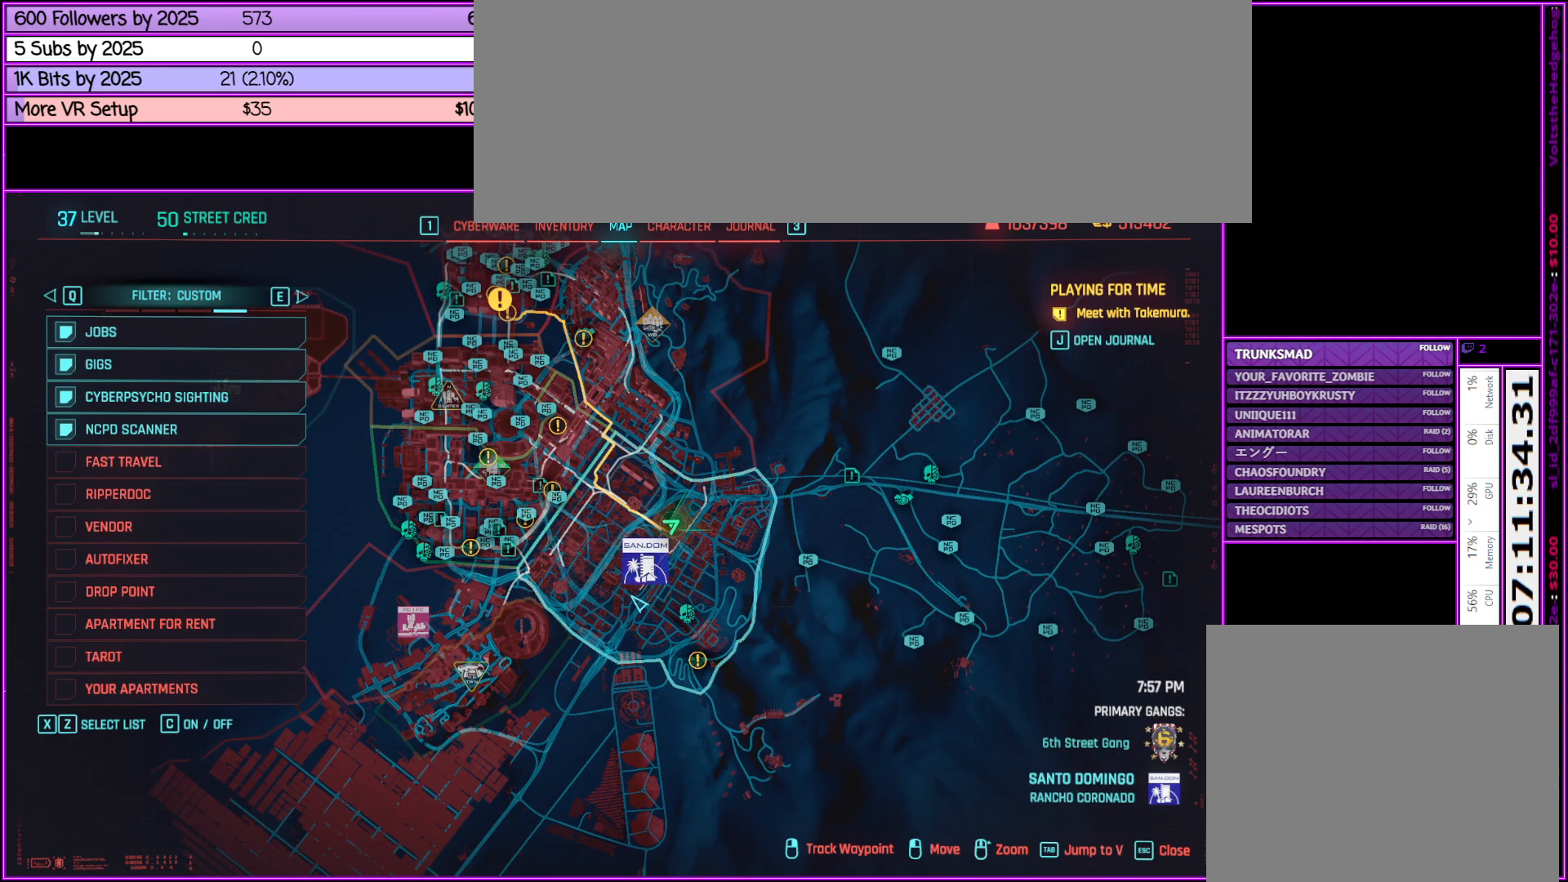
{"keys": [], "mouse": [], "events": []}
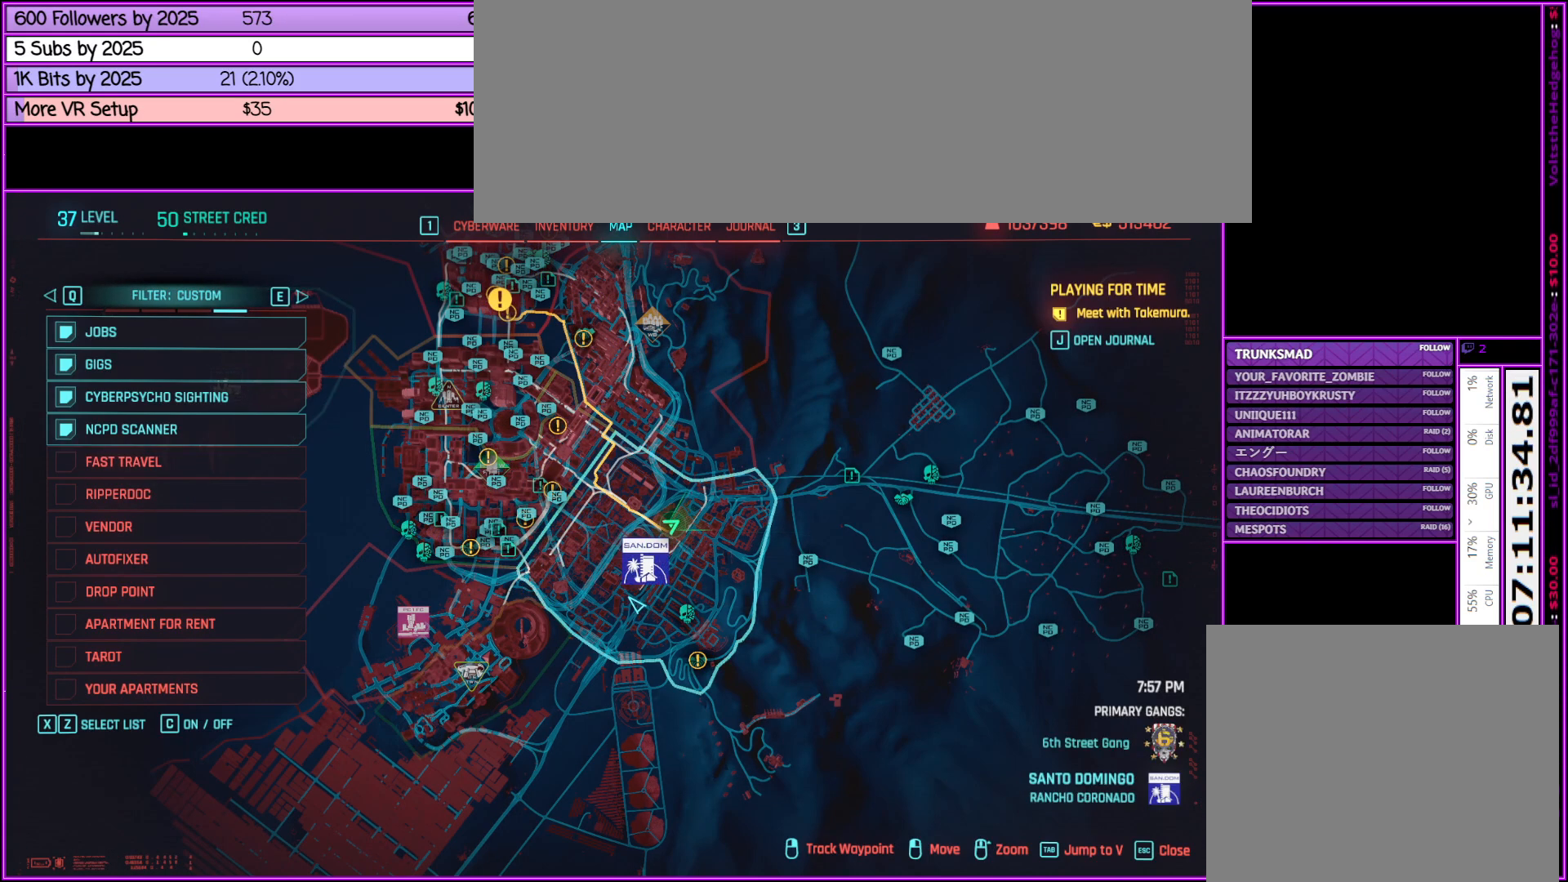
{"keys": [], "mouse": [], "events": []}
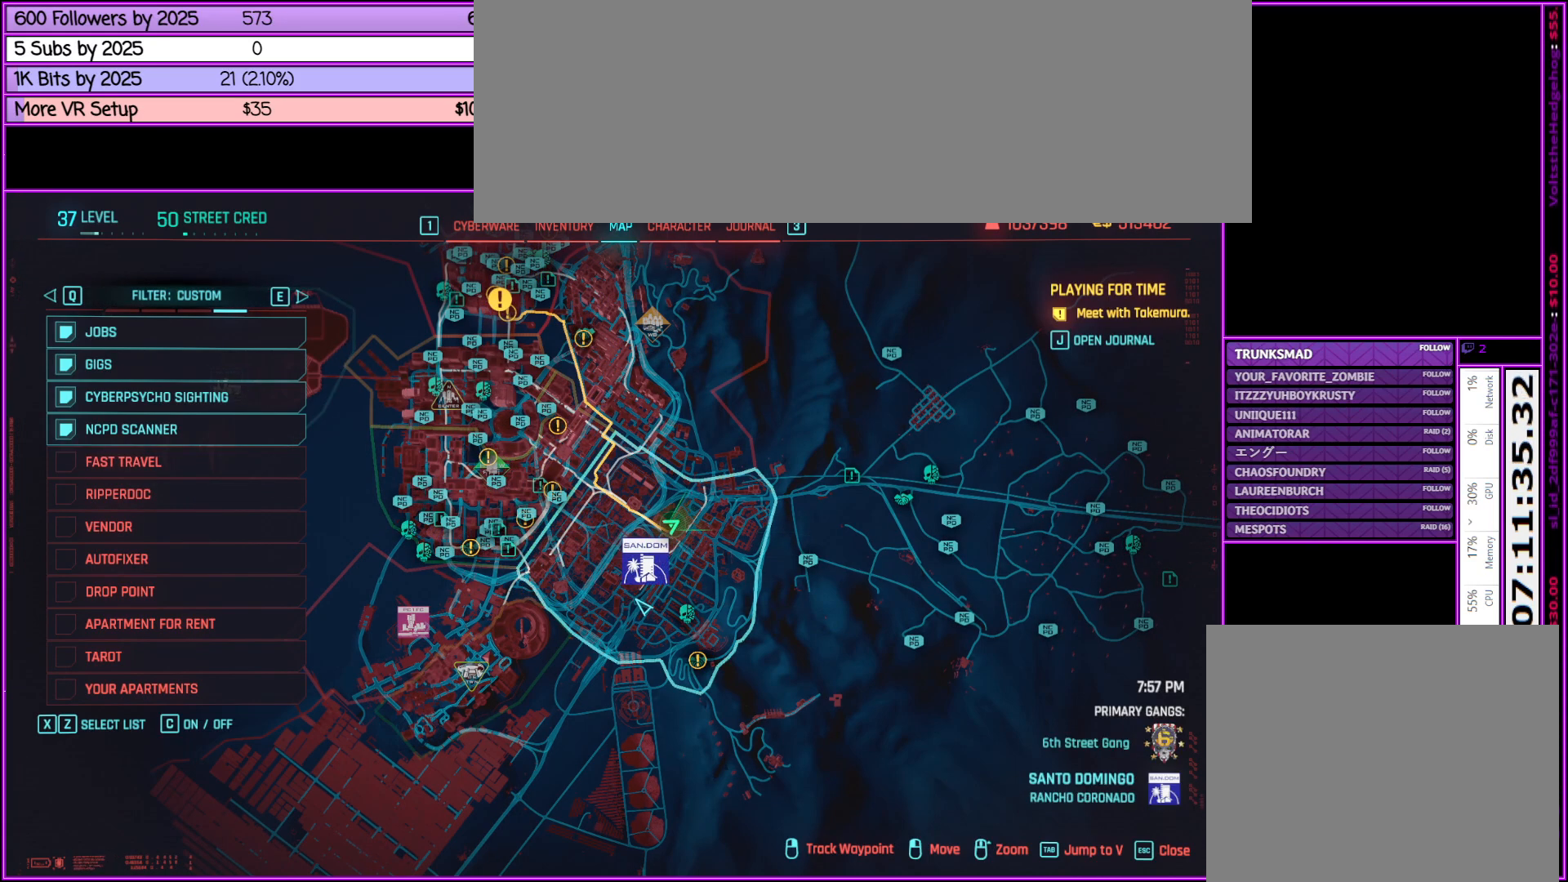
{"keys": [], "mouse": [], "events": []}
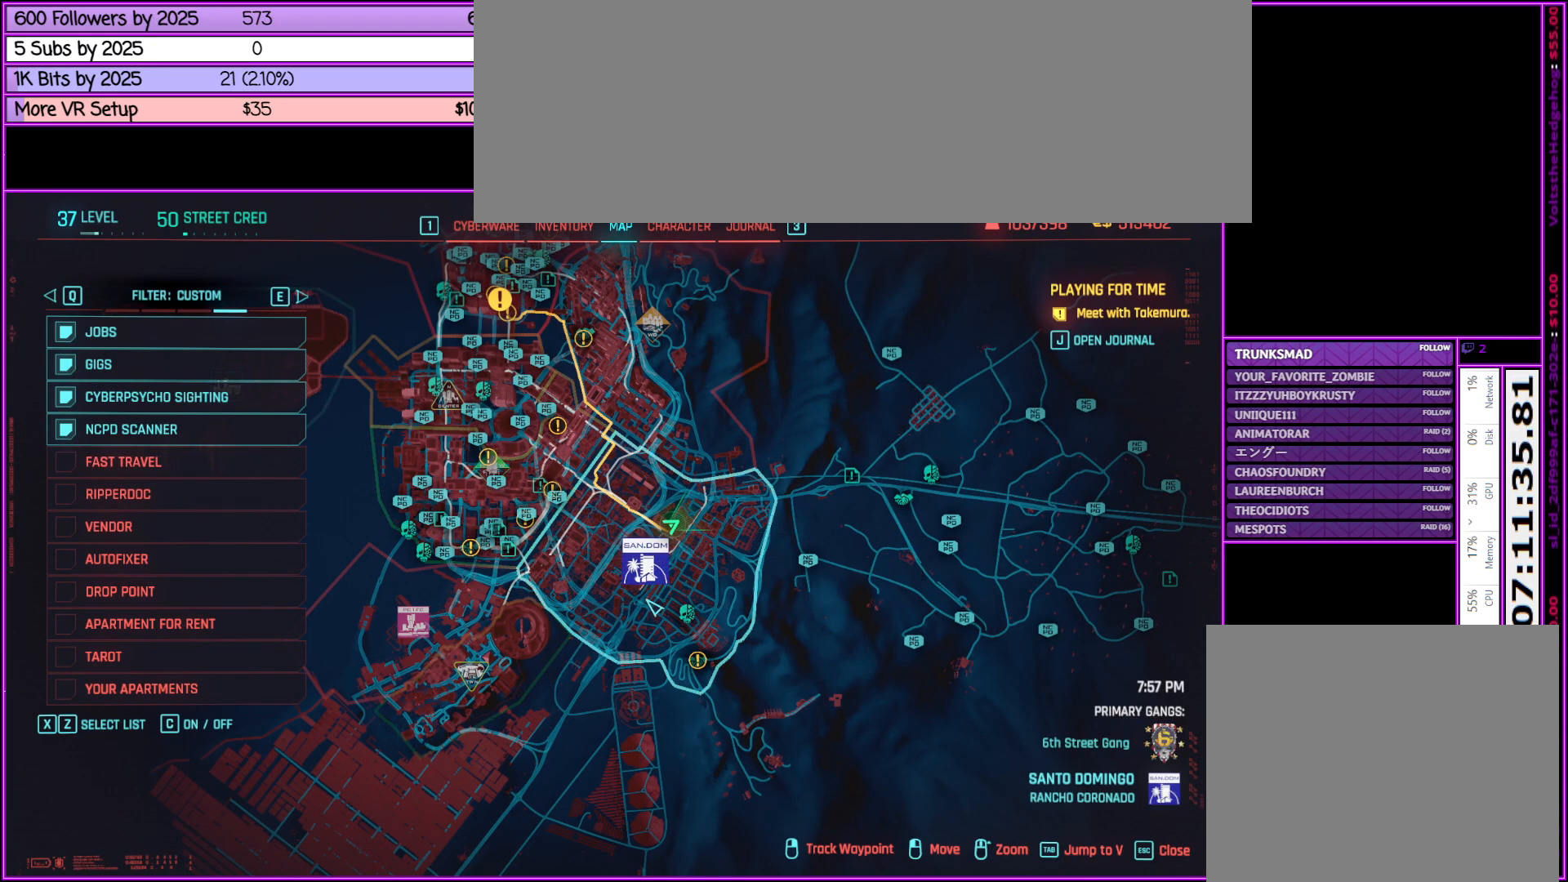
{"keys": [], "mouse": [], "events": []}
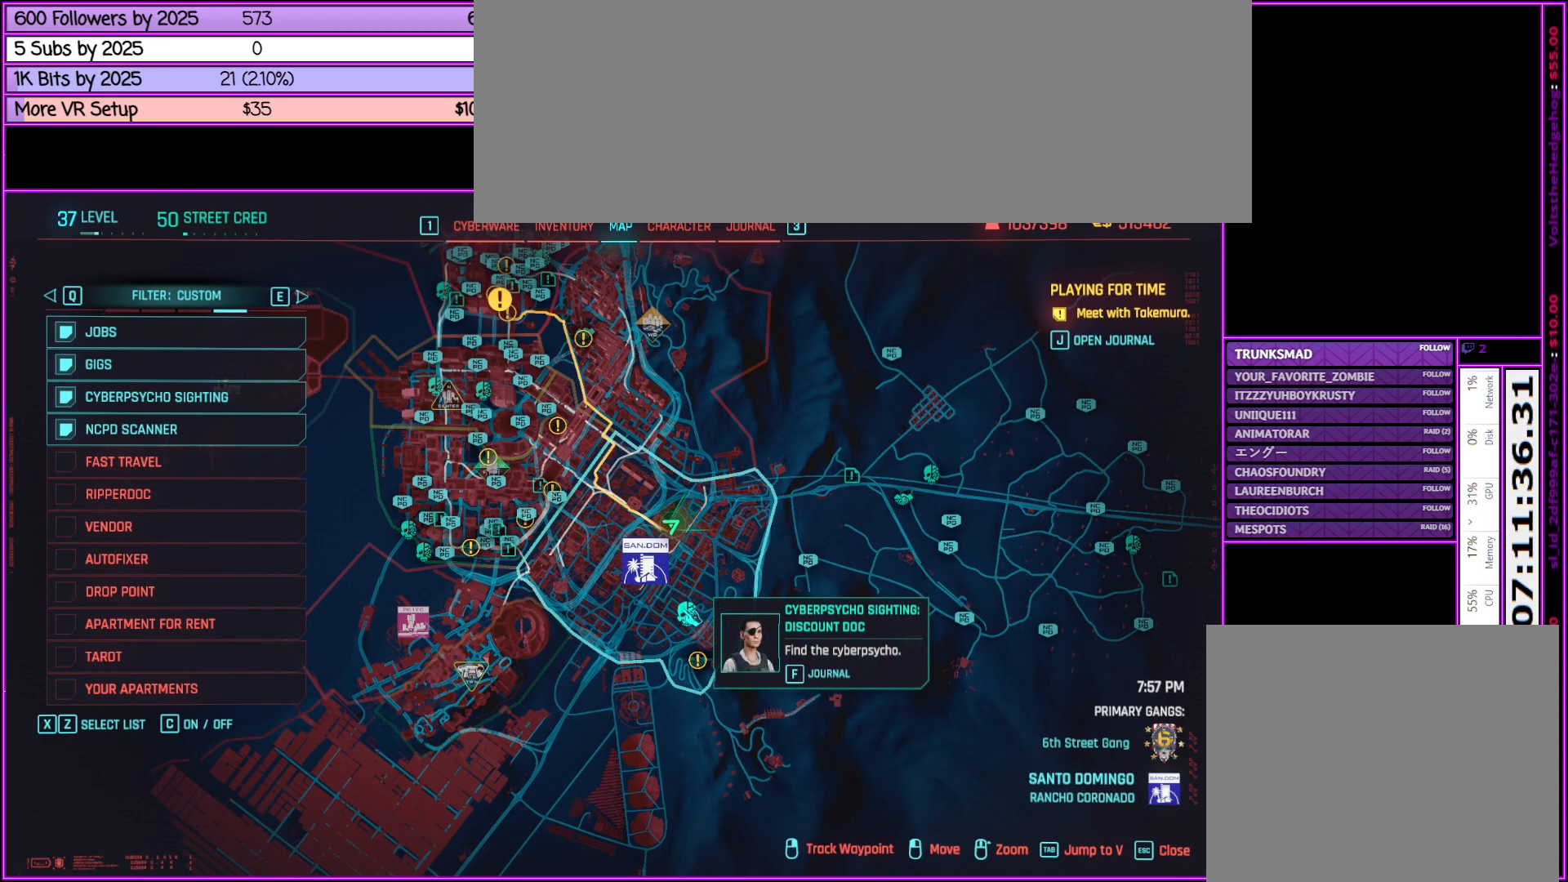
{"keys": [], "mouse": [], "events": [[67, "mouse_right", "down"], [217, "mouse_right", "up"]]}
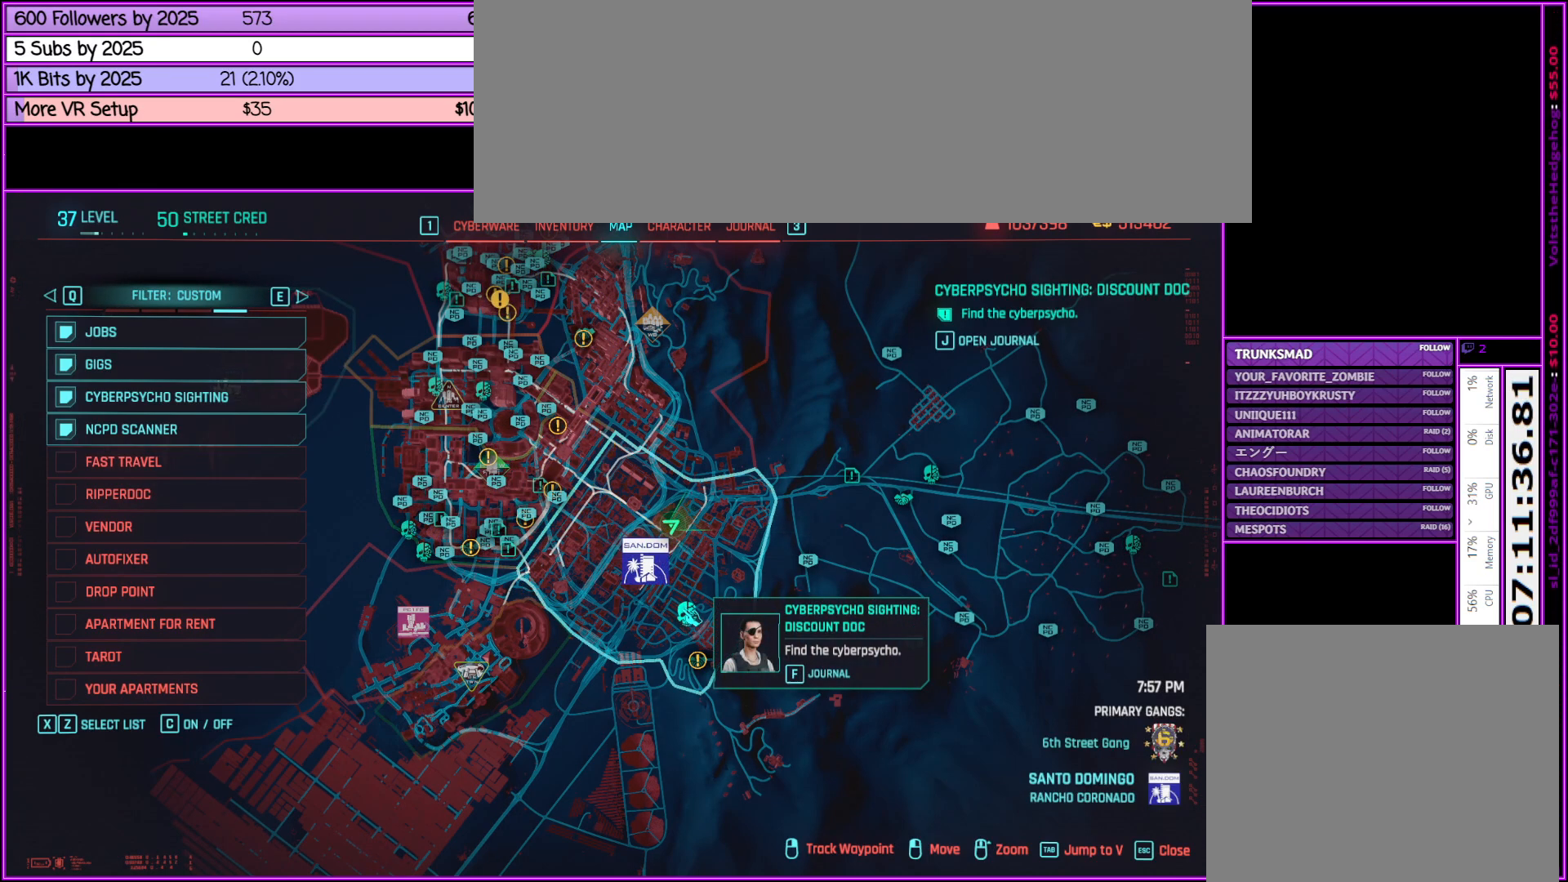
{"keys": [], "mouse": [], "events": []}
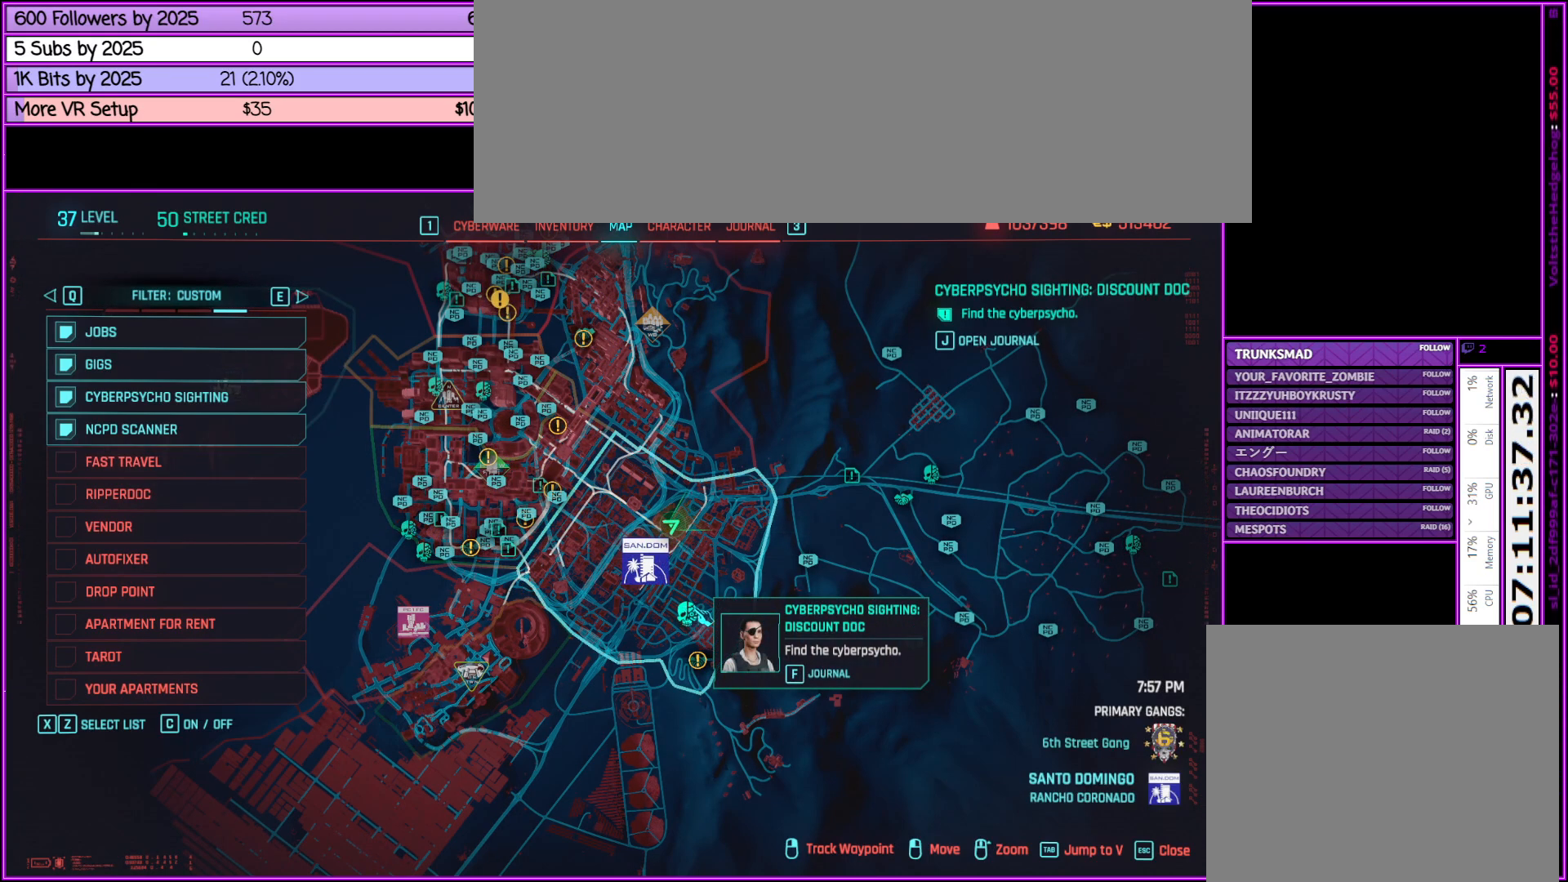
{"keys": [], "mouse": [], "events": []}
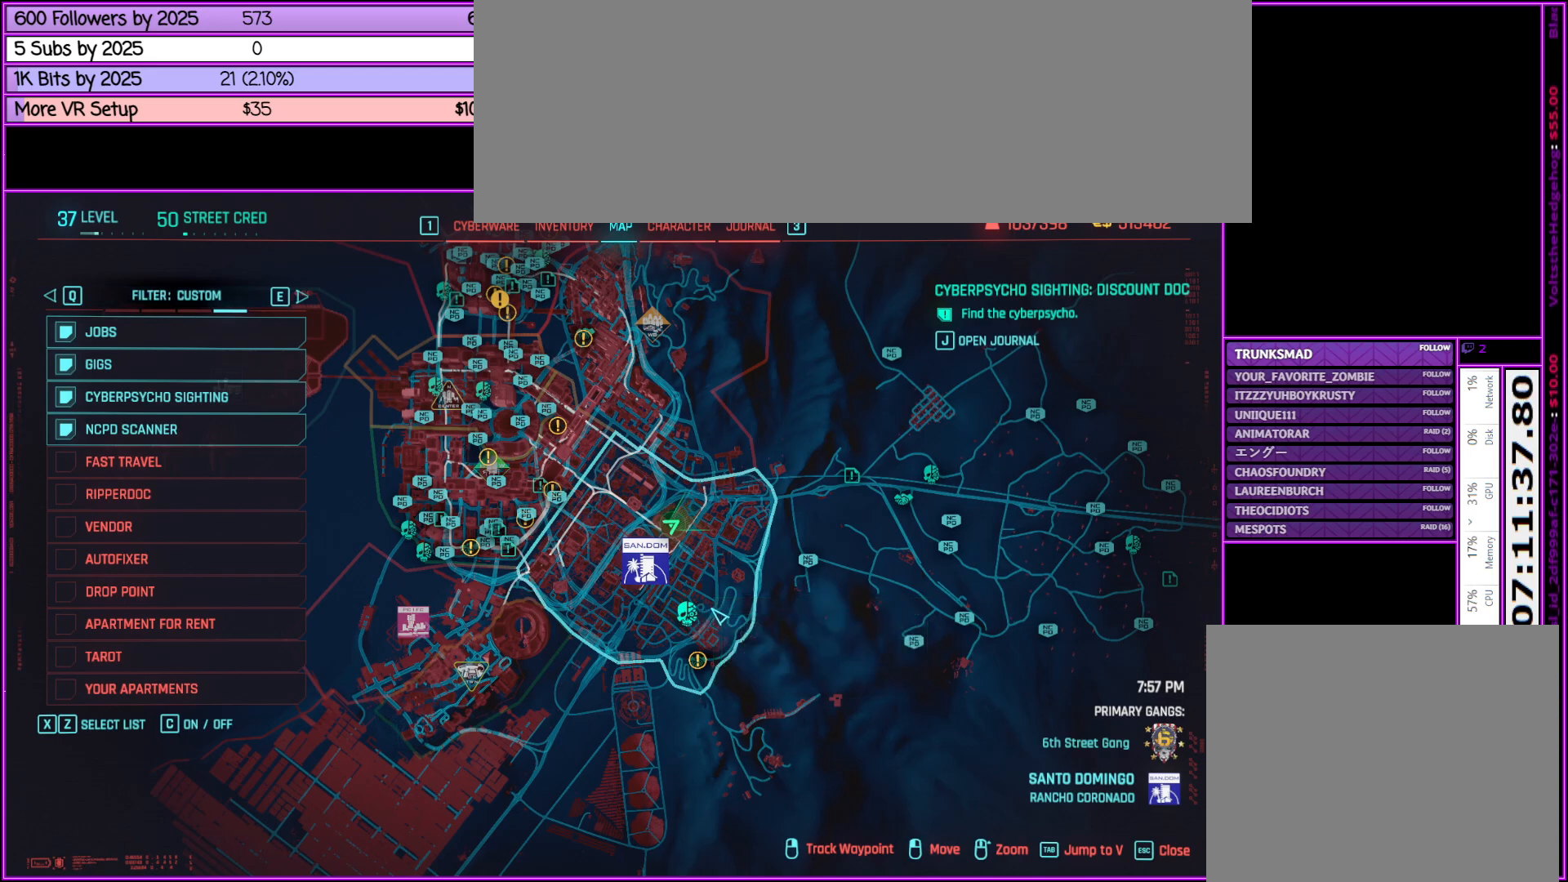
{"keys": [], "mouse": [], "events": [[267, "mouse_wheel_up", "down"], [367, "mouse_wheel_up", "up"], [417, "mouse_wheel_up", "down"], [450, "mouse_wheel_up", "up"]]}
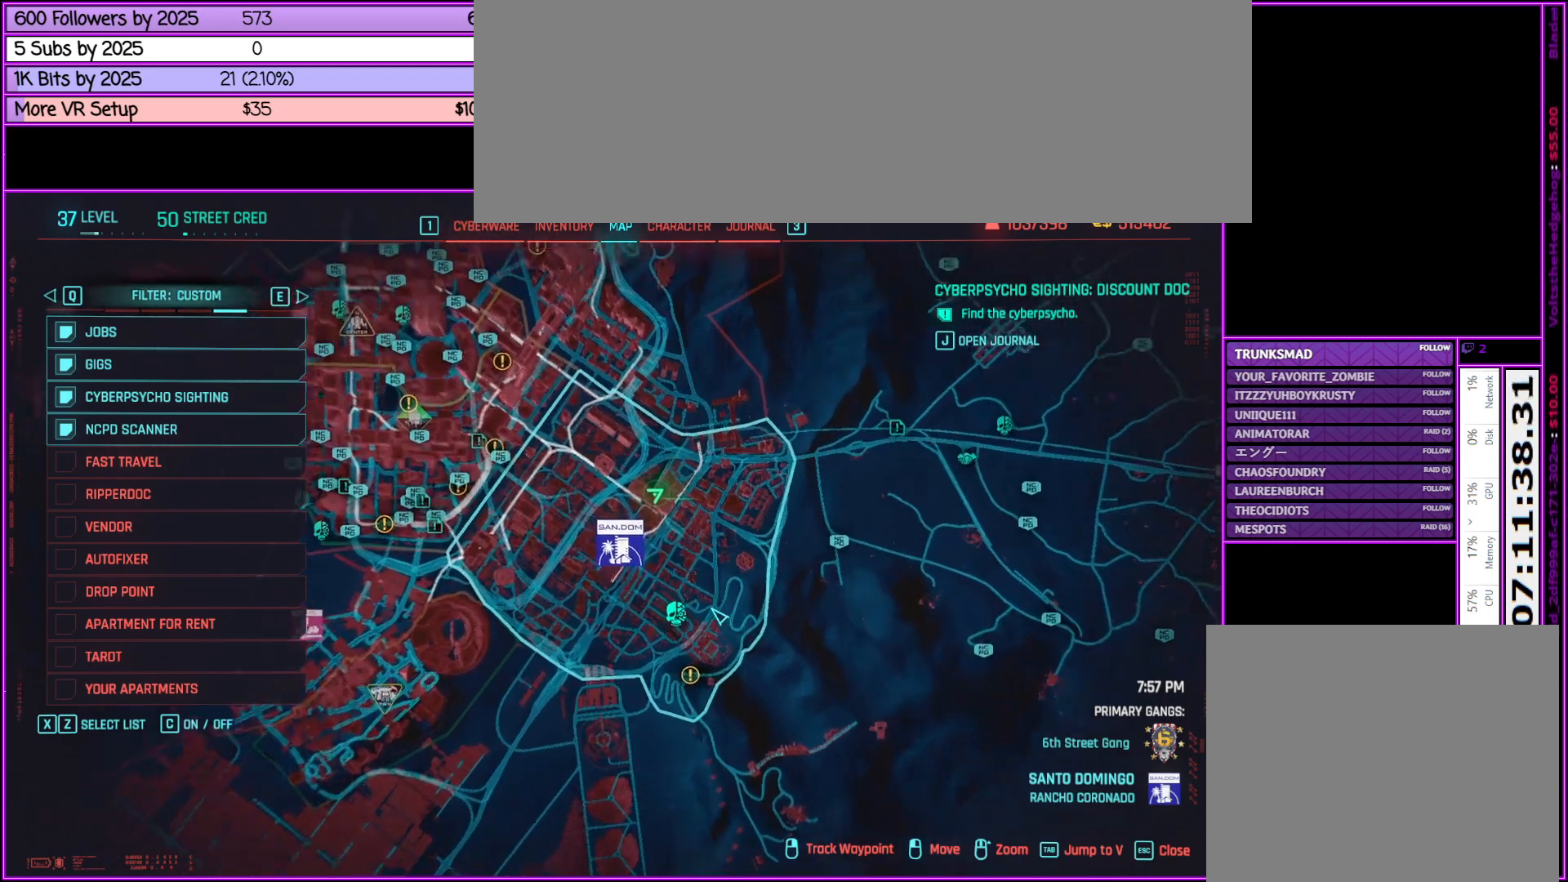
{"keys": [], "mouse": [], "events": [[317, "mouse_wheel_up", "down"], [417, "mouse_wheel_up", "up"]]}
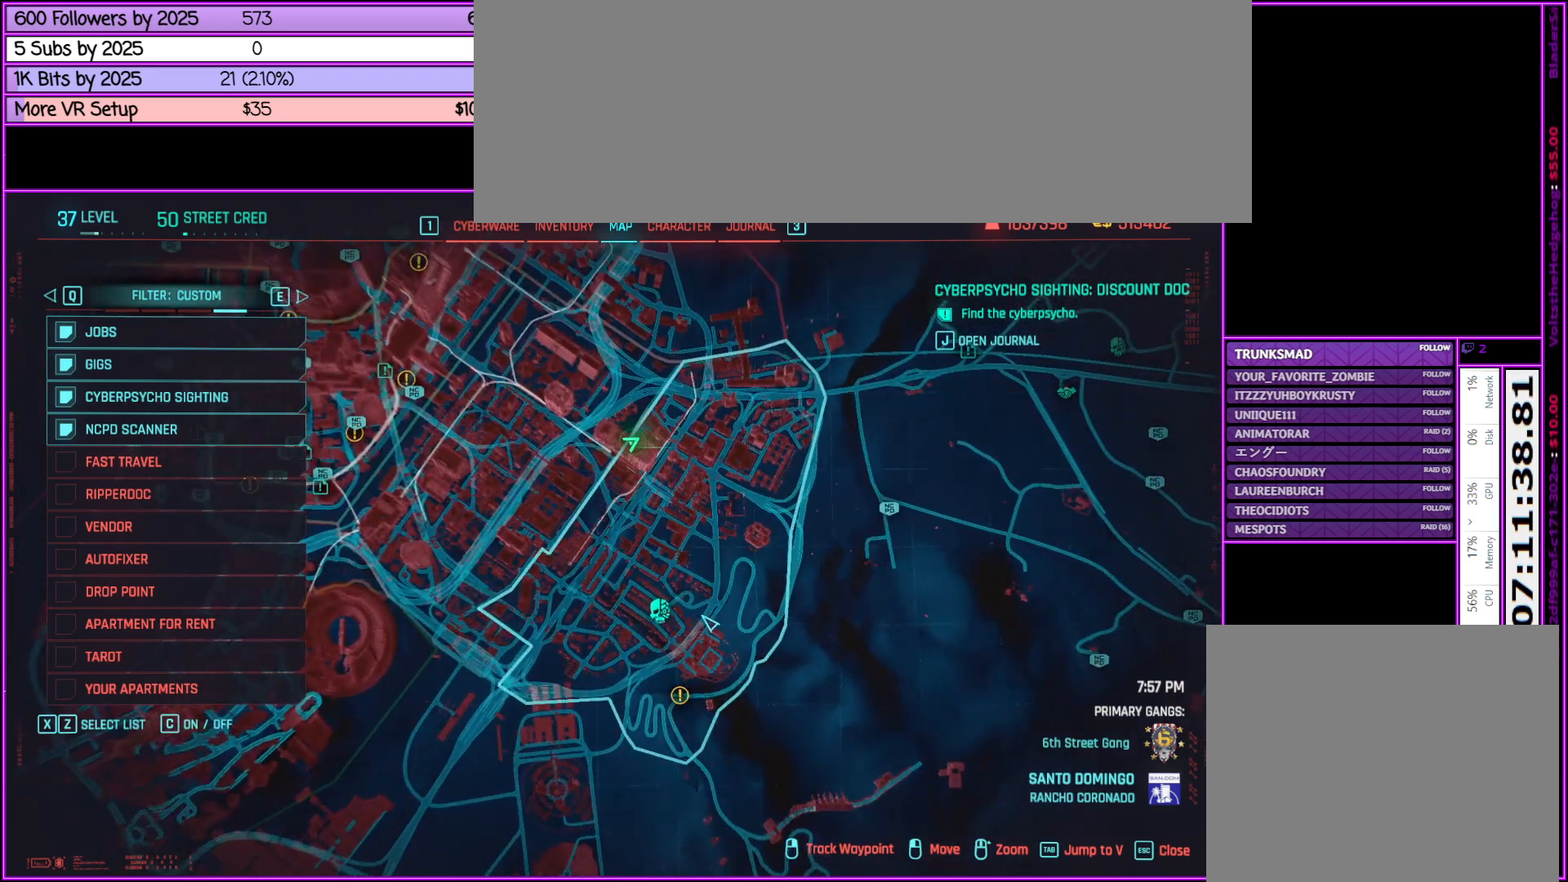
{"keys": [], "mouse": [], "events": [[67, "escape", "down"], [250, "escape", "up"]]}
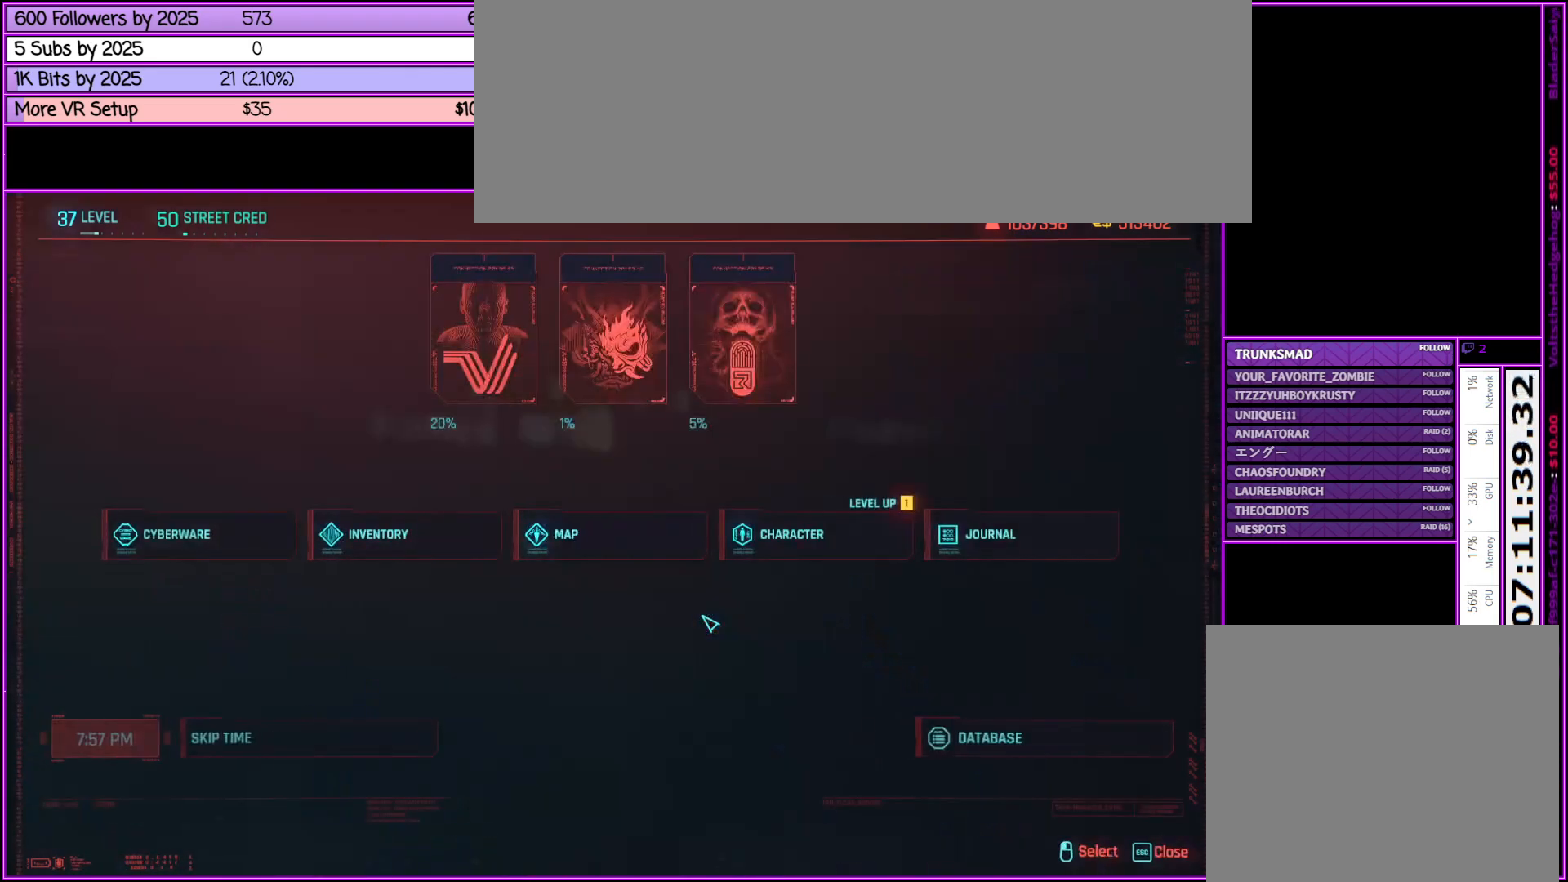
{"keys": [], "mouse": [], "events": [[167, "escape", "down"], [350, "escape", "up"]]}
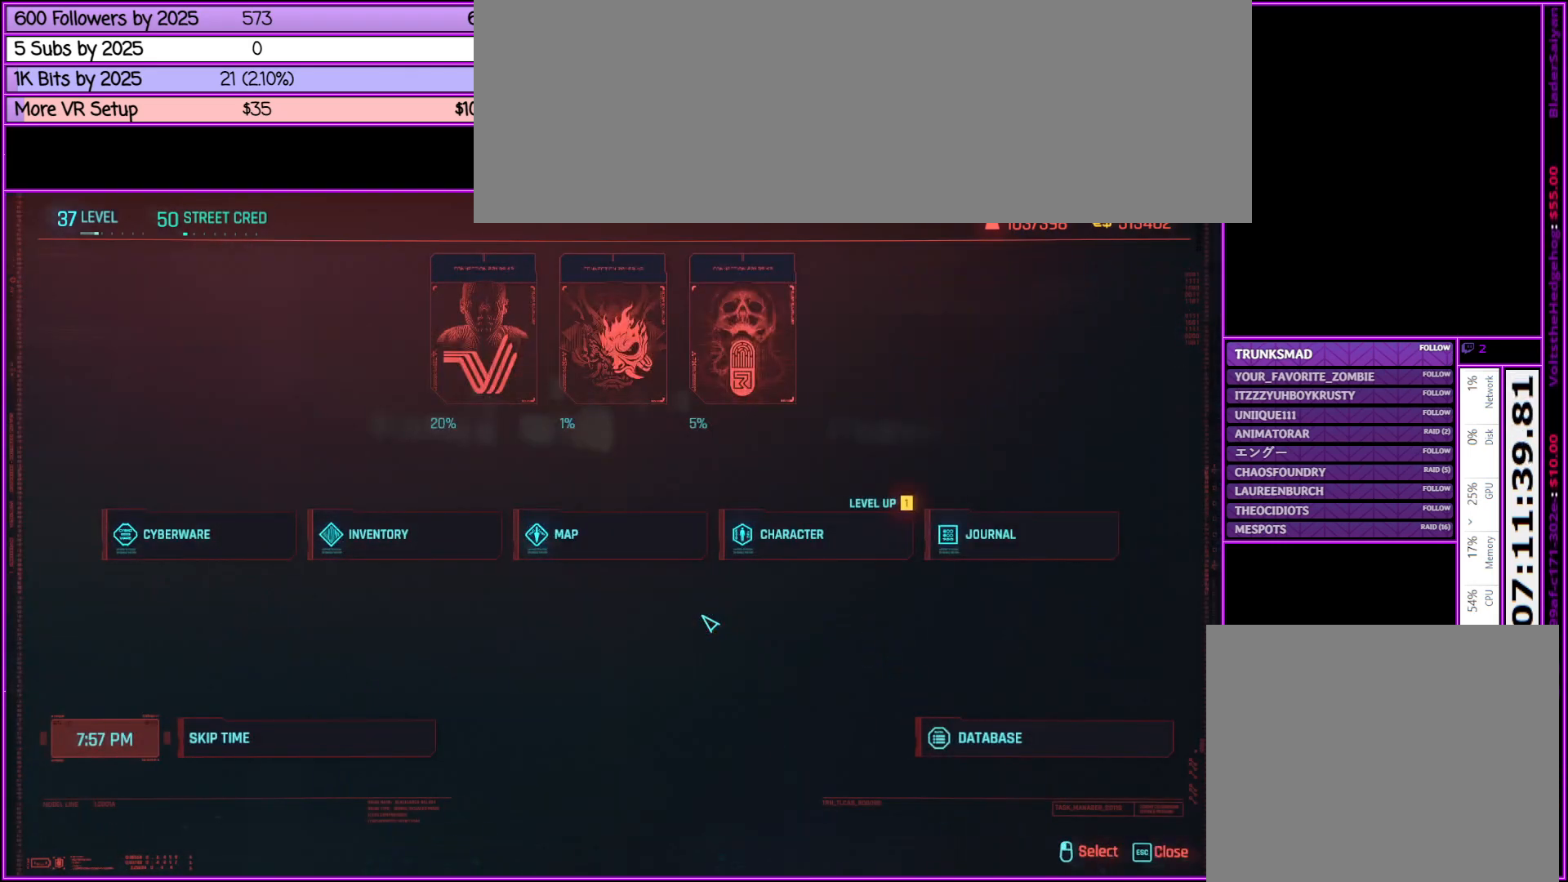
{"keys": [], "mouse": [], "events": []}
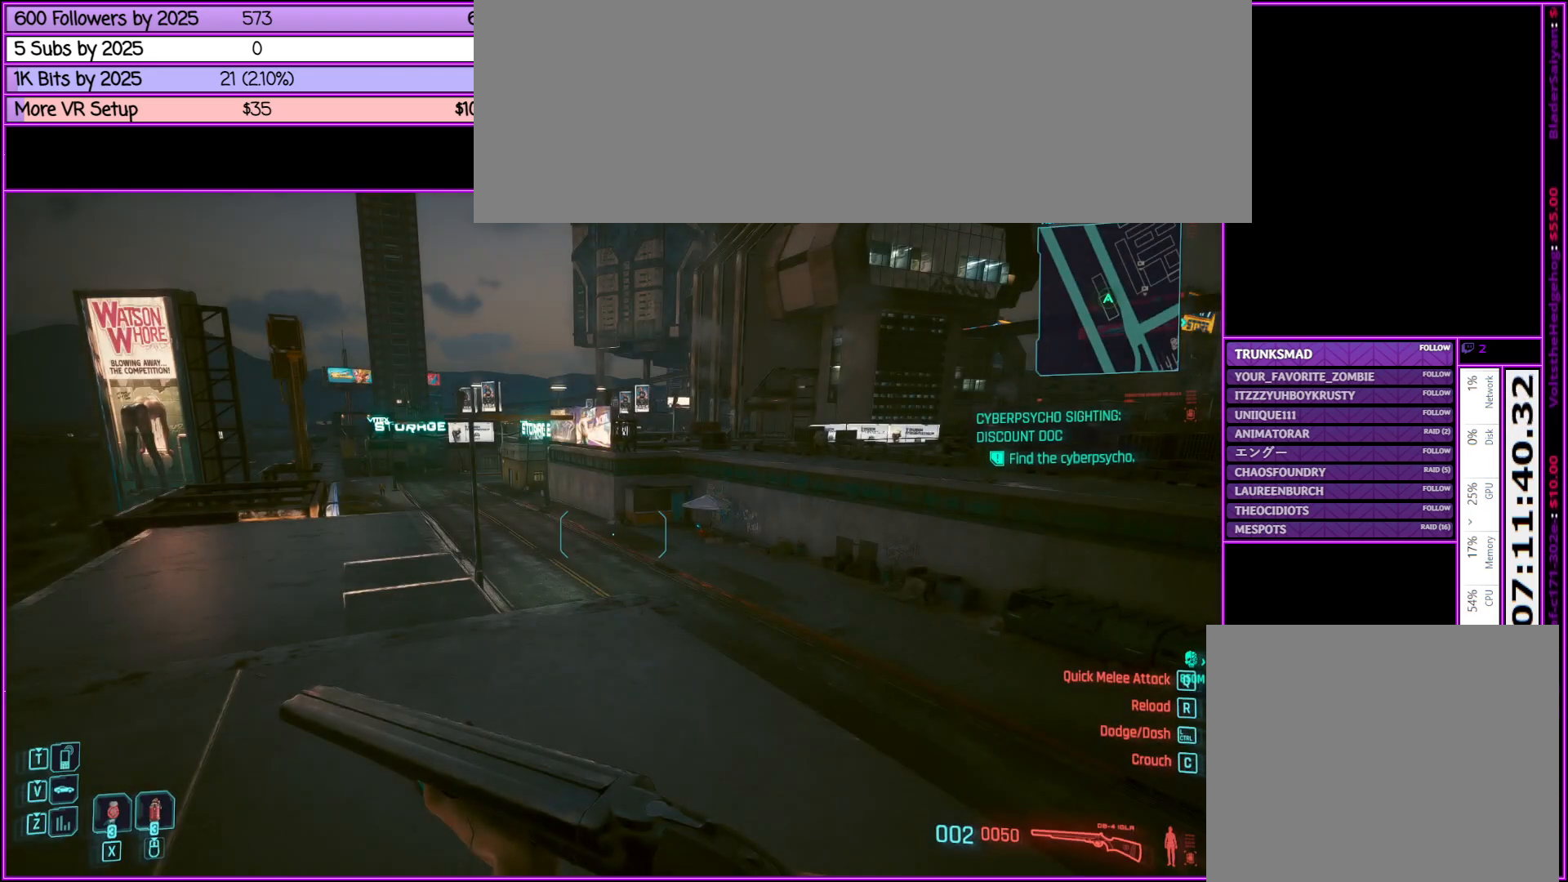
{"keys": [], "mouse": [], "events": []}
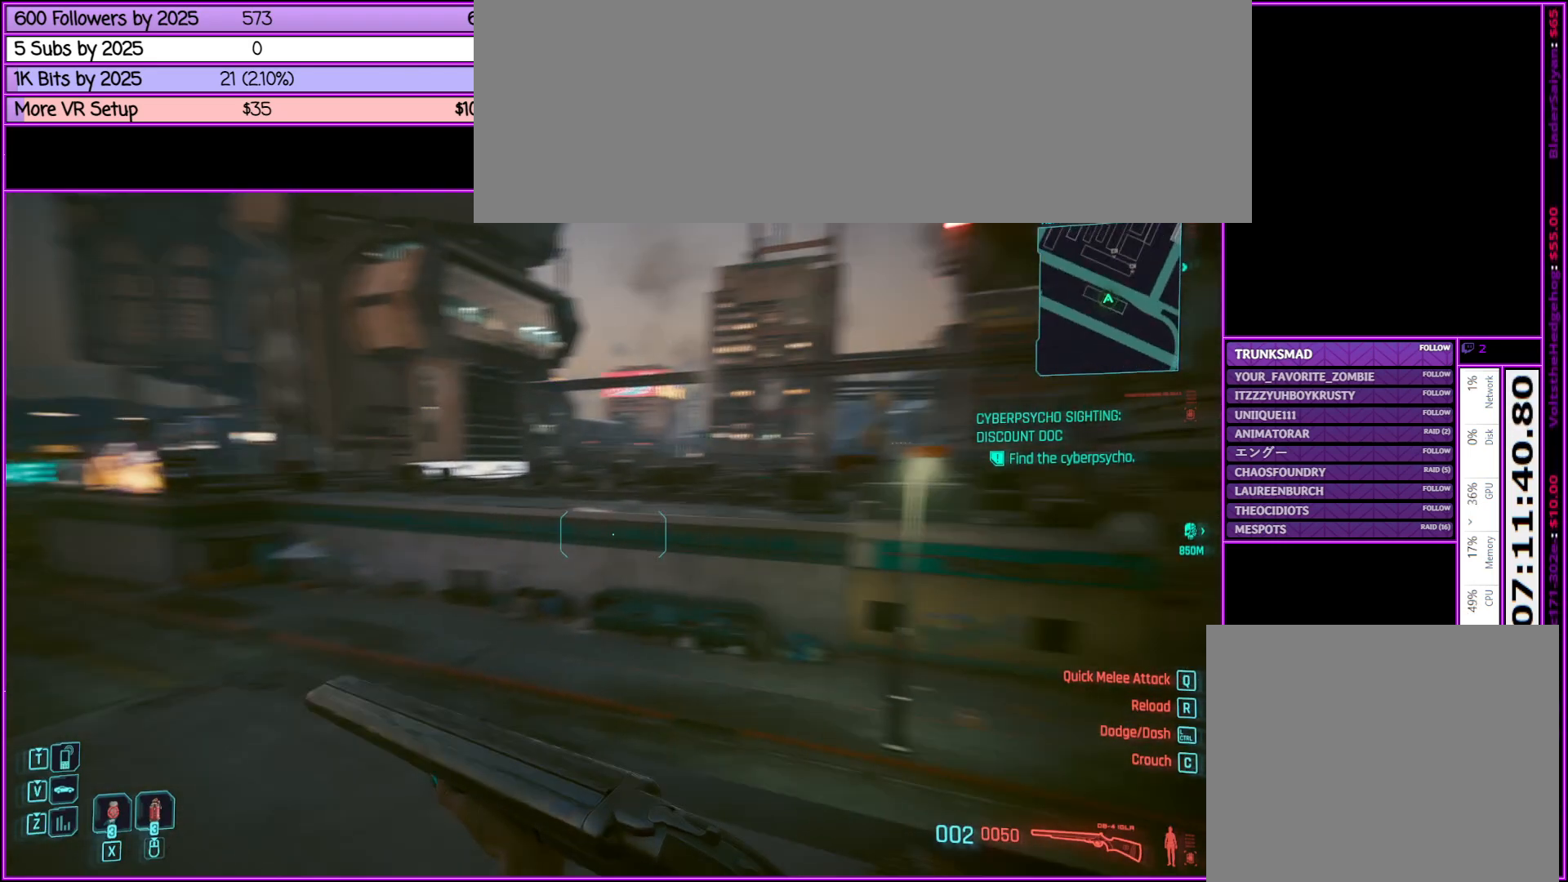
{"keys": [], "mouse": [], "events": []}
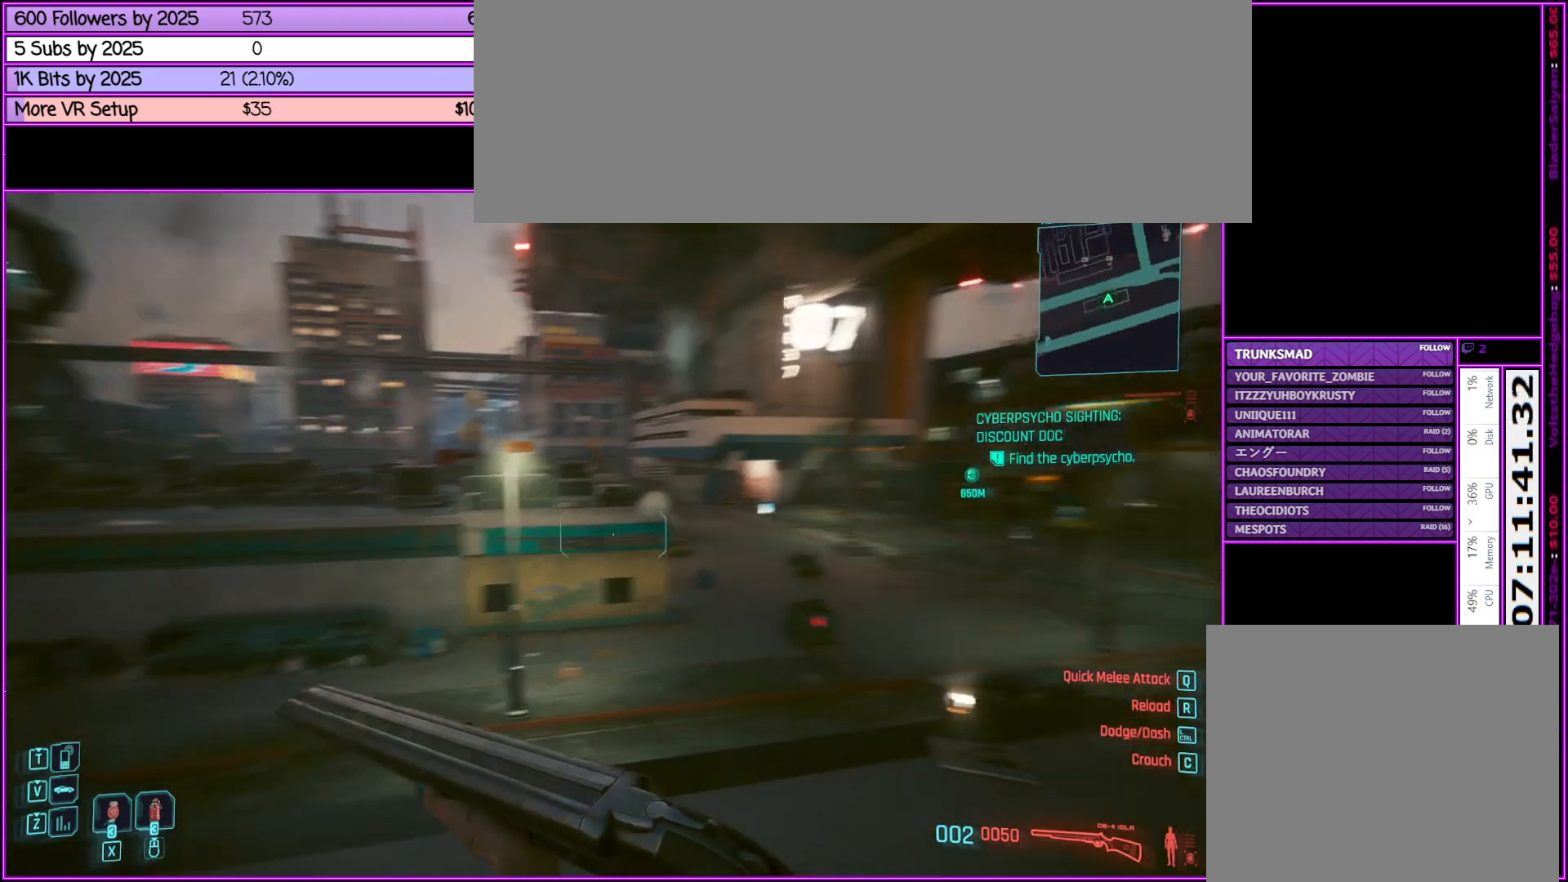
{"keys": [], "mouse": [], "events": []}
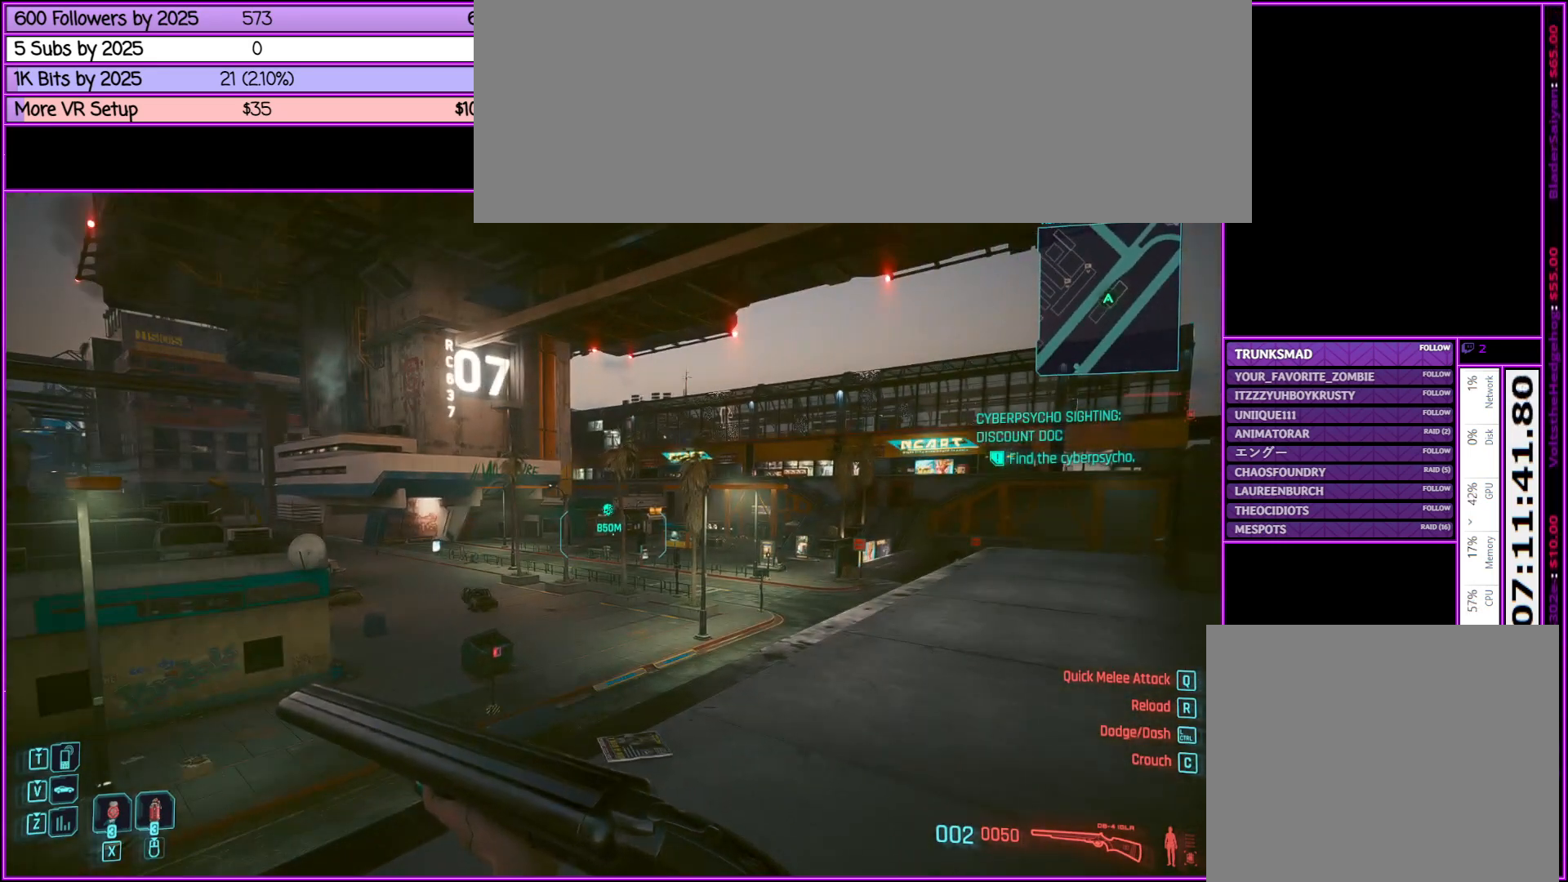
{"keys": [], "mouse": [], "events": []}
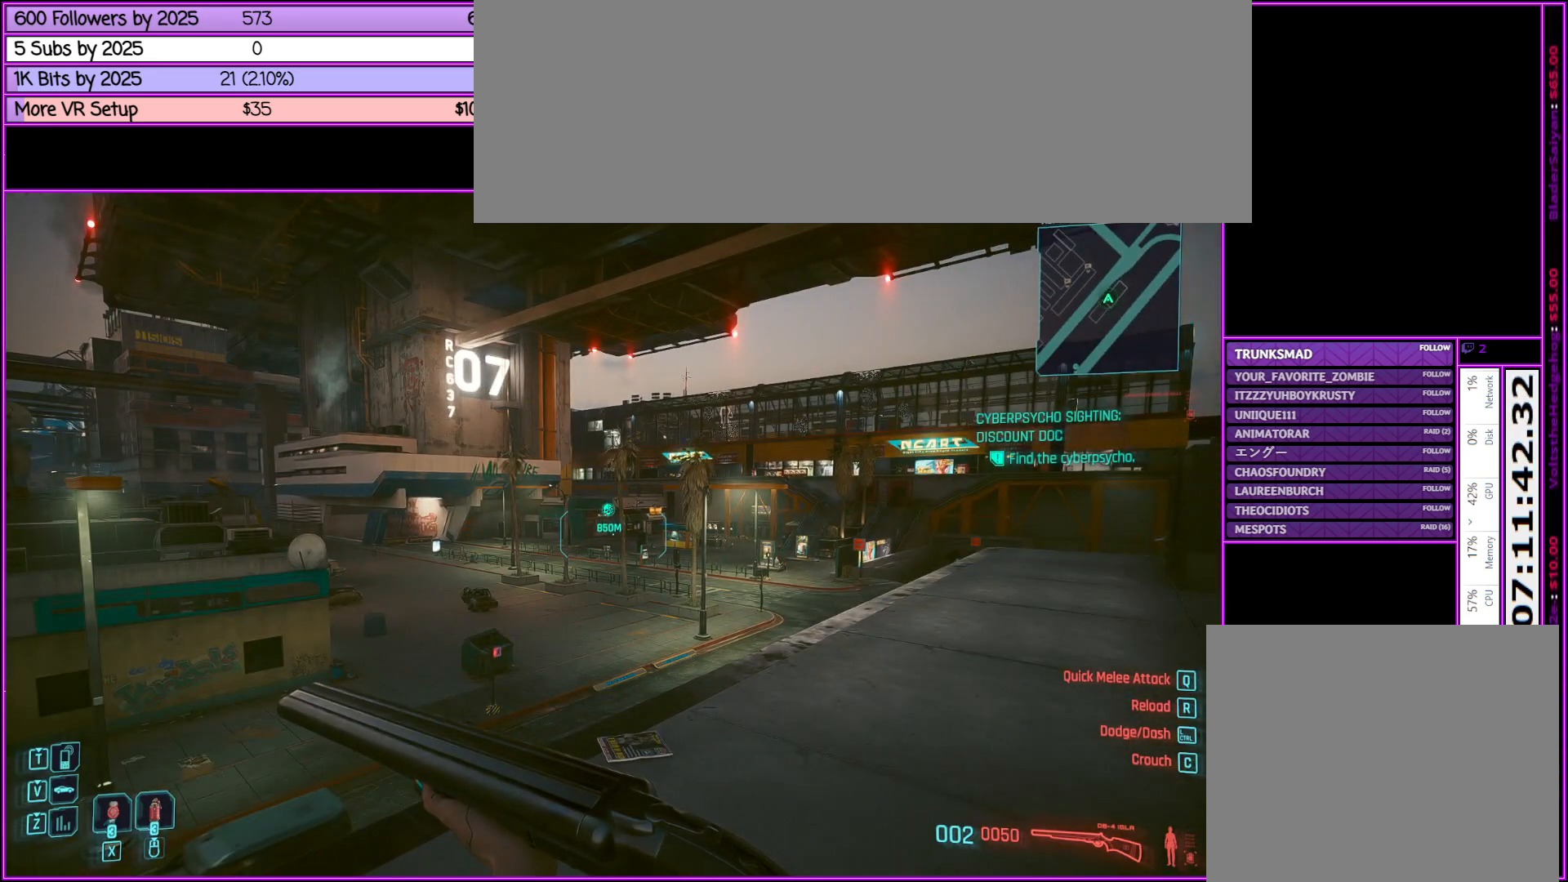
{"keys": [], "mouse": [], "events": [[250, "escape", "down"], [400, "escape", "up"]]}